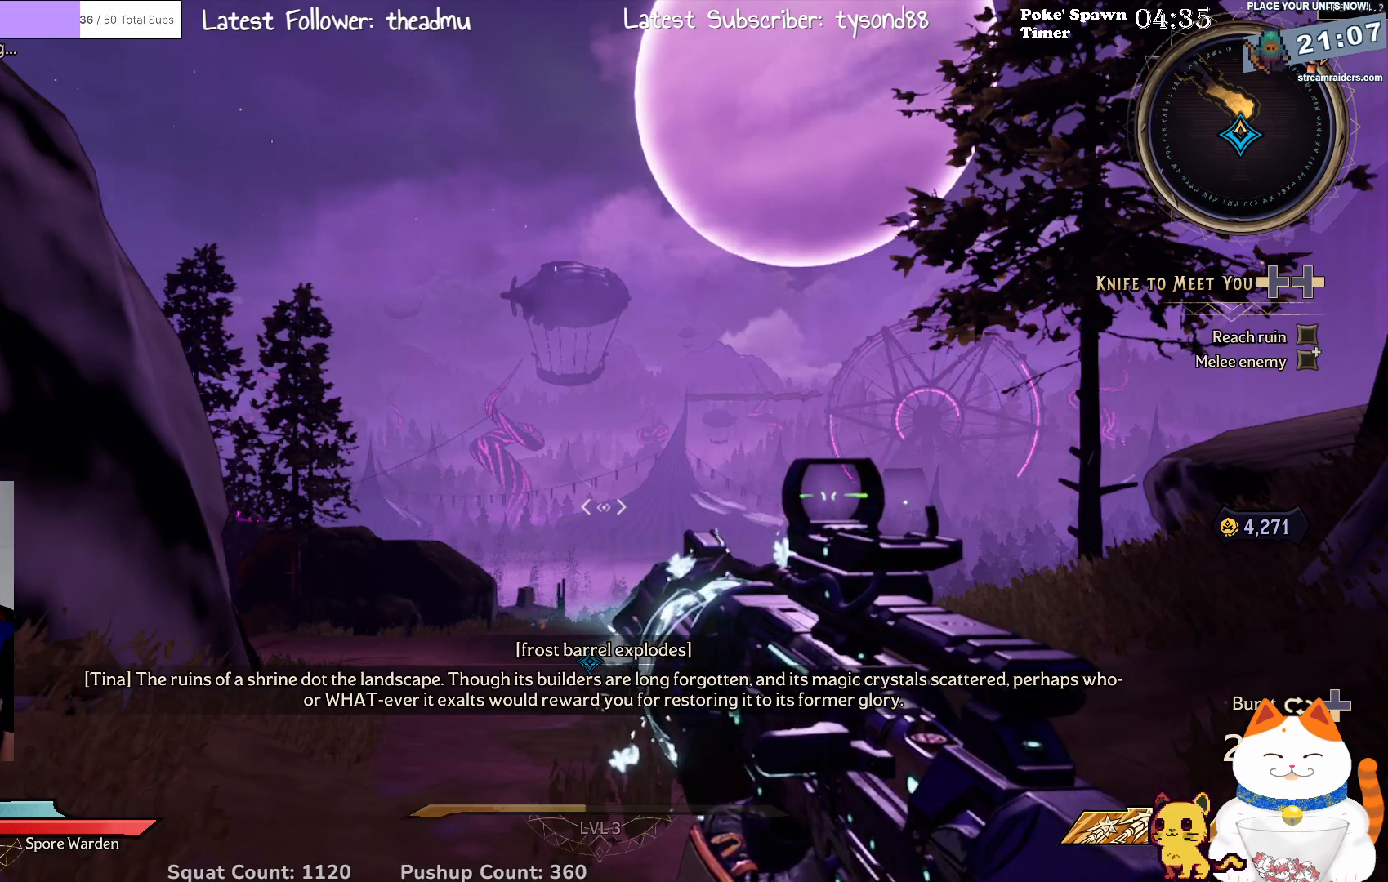
Gameplay with a controller (Xbox layout); each line is a JSON object with the inputs held at the frame after it. "events" lists button and stick changes between this image and that frame as [ms after this image, input, new state], when the widget could be followed in between.
{"buttons": [], "left_stick": "center", "right_stick": "center", "events": [[83, "right_stick", "right"], [433, "right_stick", "center"]]}
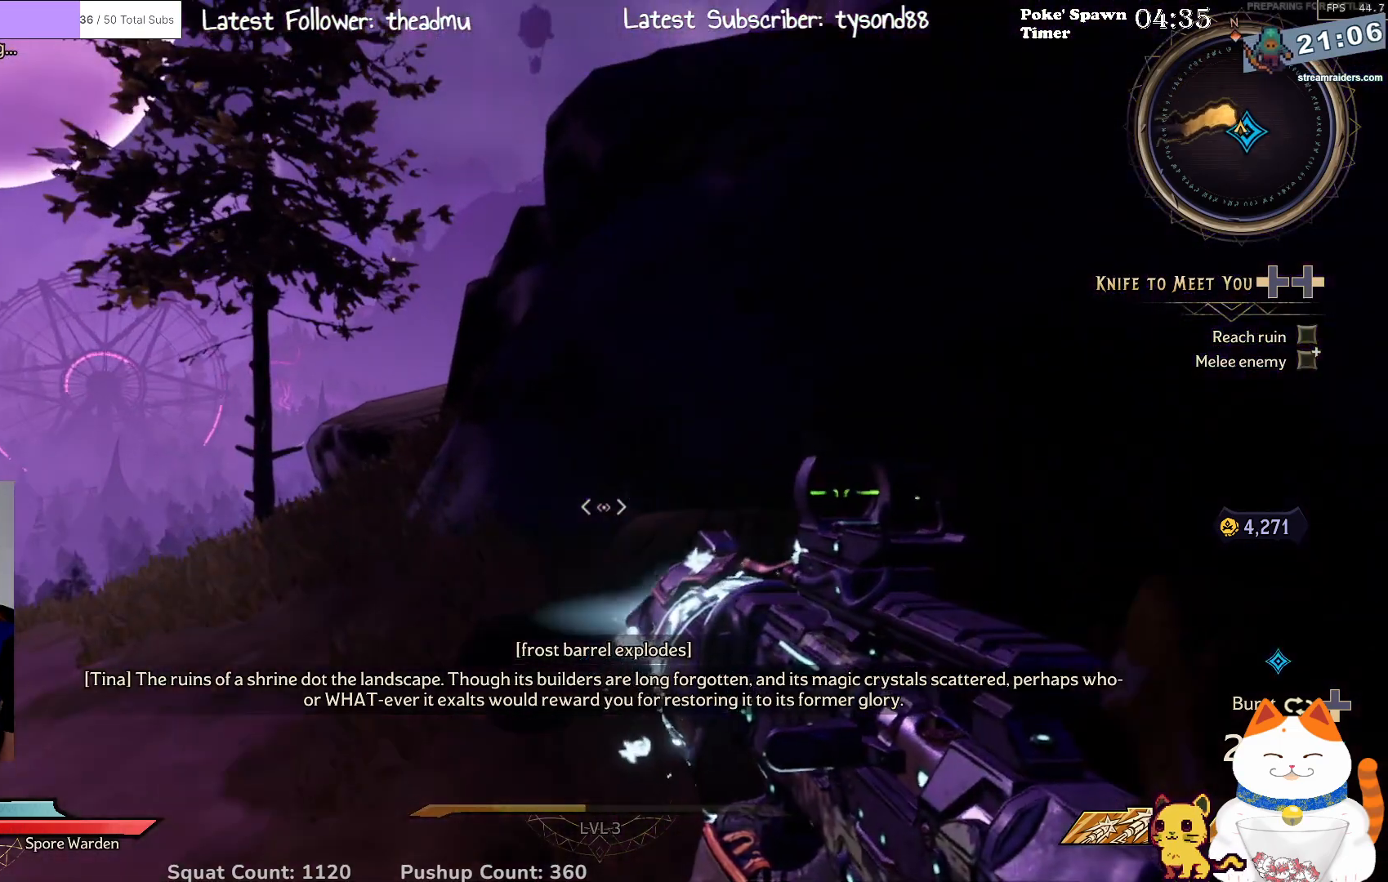
{"buttons": [], "left_stick": "center", "right_stick": "left", "events": [[167, "right_stick", "down-left"], [333, "right_stick", "left"]]}
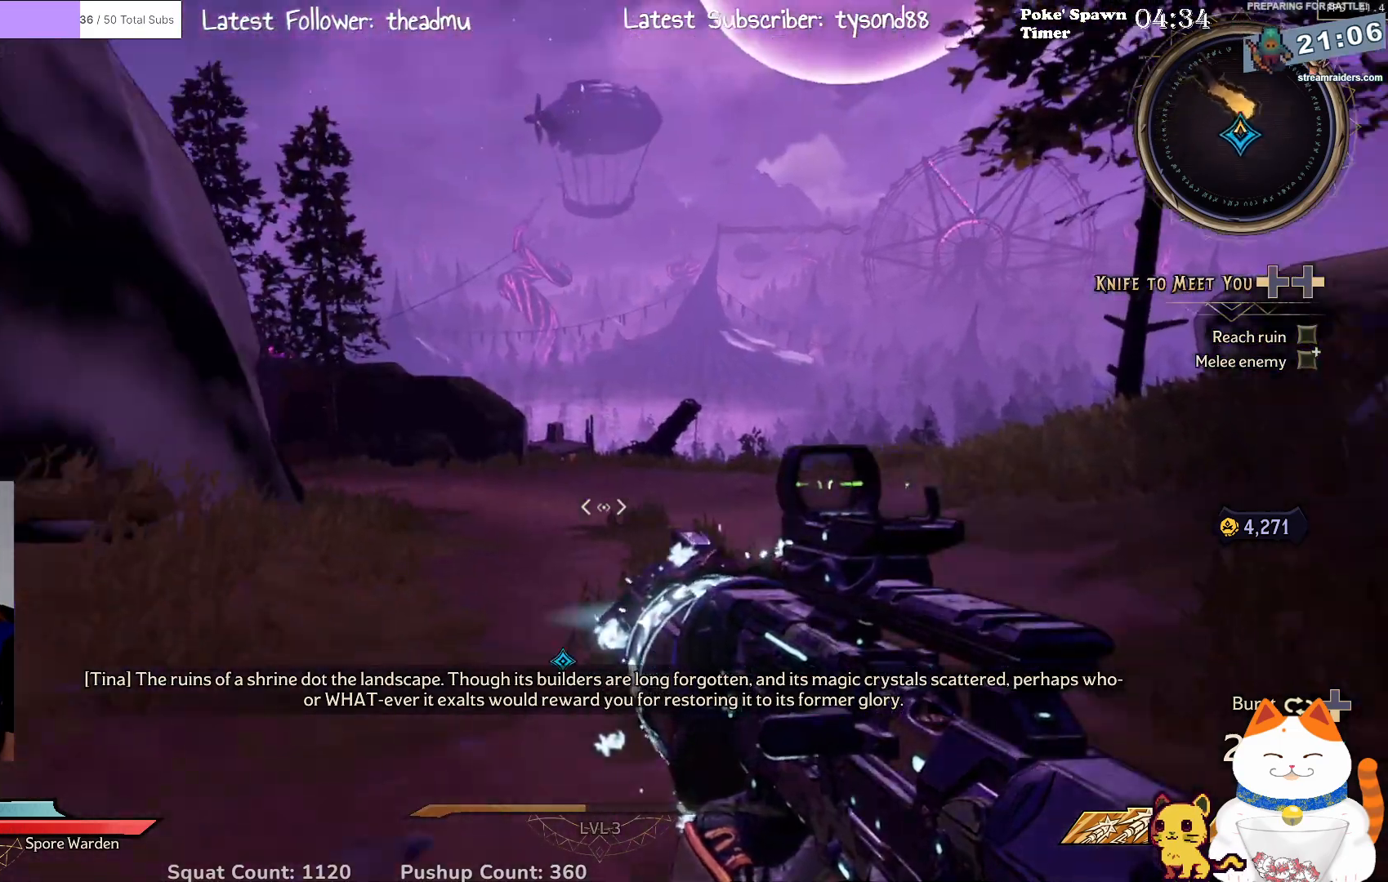
{"buttons": [], "left_stick": "down-right", "right_stick": "up-left", "events": [[117, "left_stick", "down-right"], [283, "right_stick", "up-left"]]}
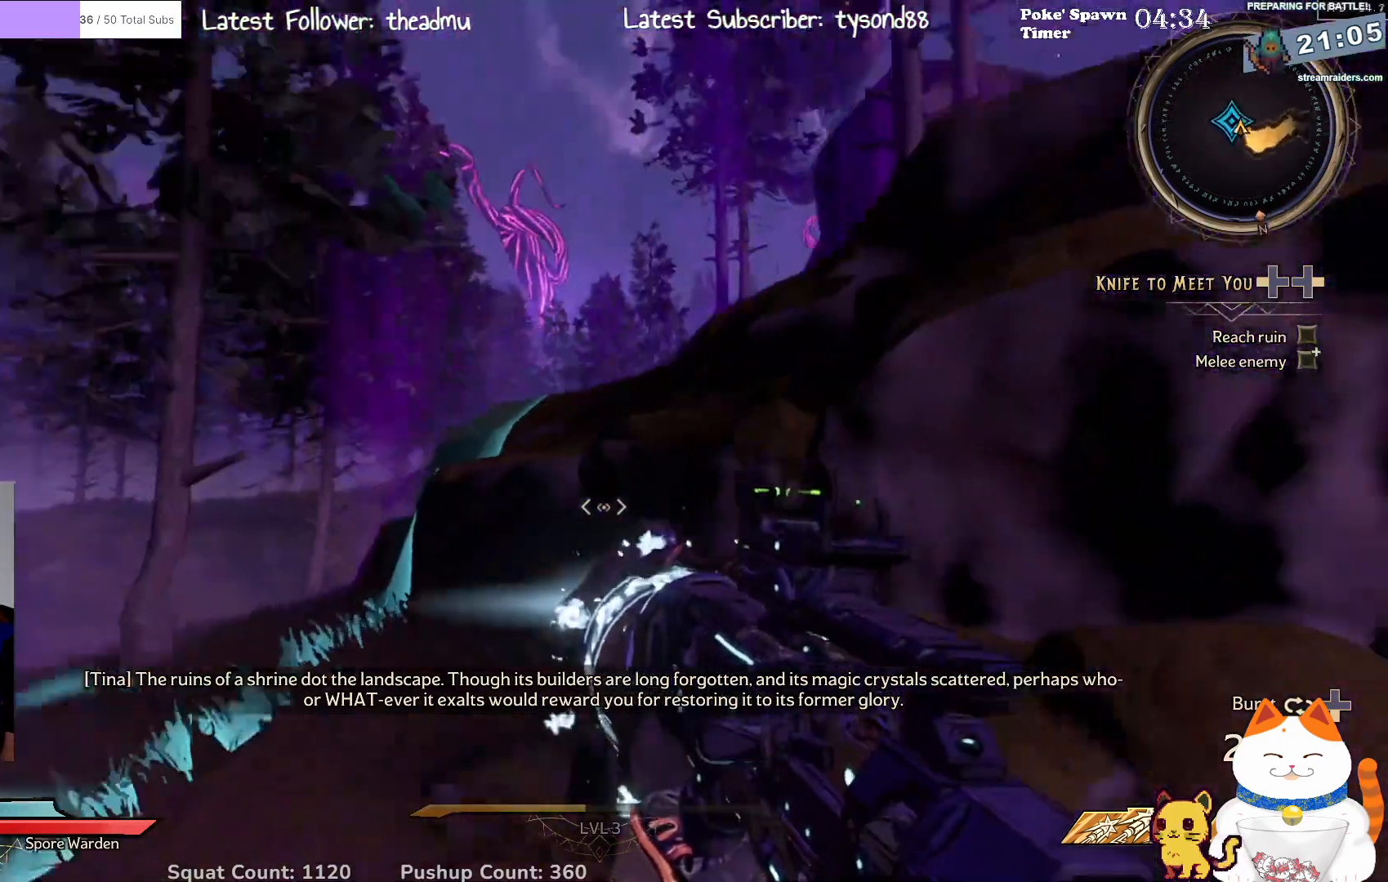
{"buttons": [], "left_stick": "down-right", "right_stick": "left", "events": [[300, "right_stick", "left"]]}
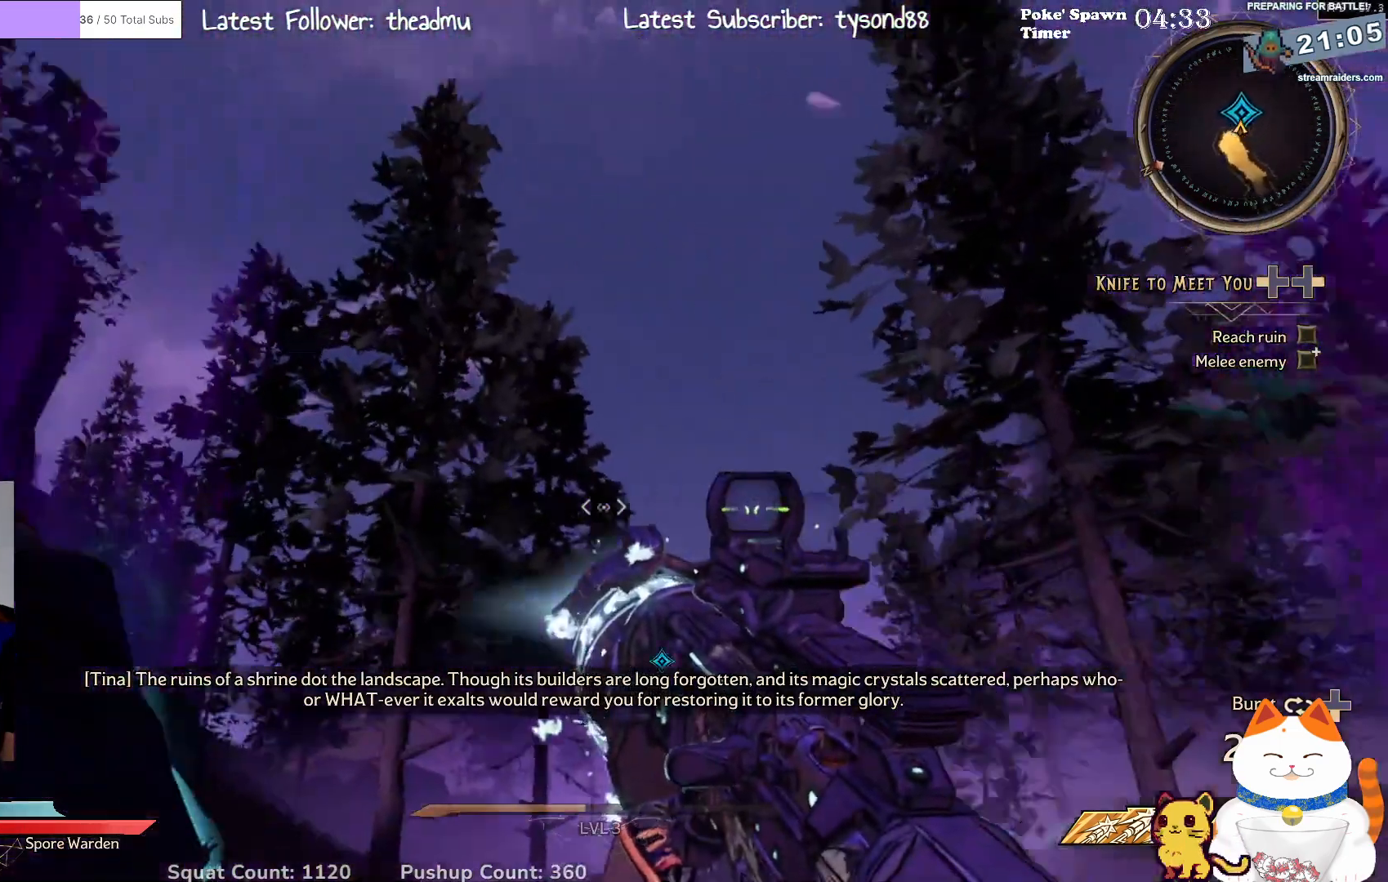
{"buttons": [], "left_stick": "right", "right_stick": "down-left", "events": [[83, "right_stick", "down-left"], [150, "left_stick", "center"], [250, "left_stick", "right"]]}
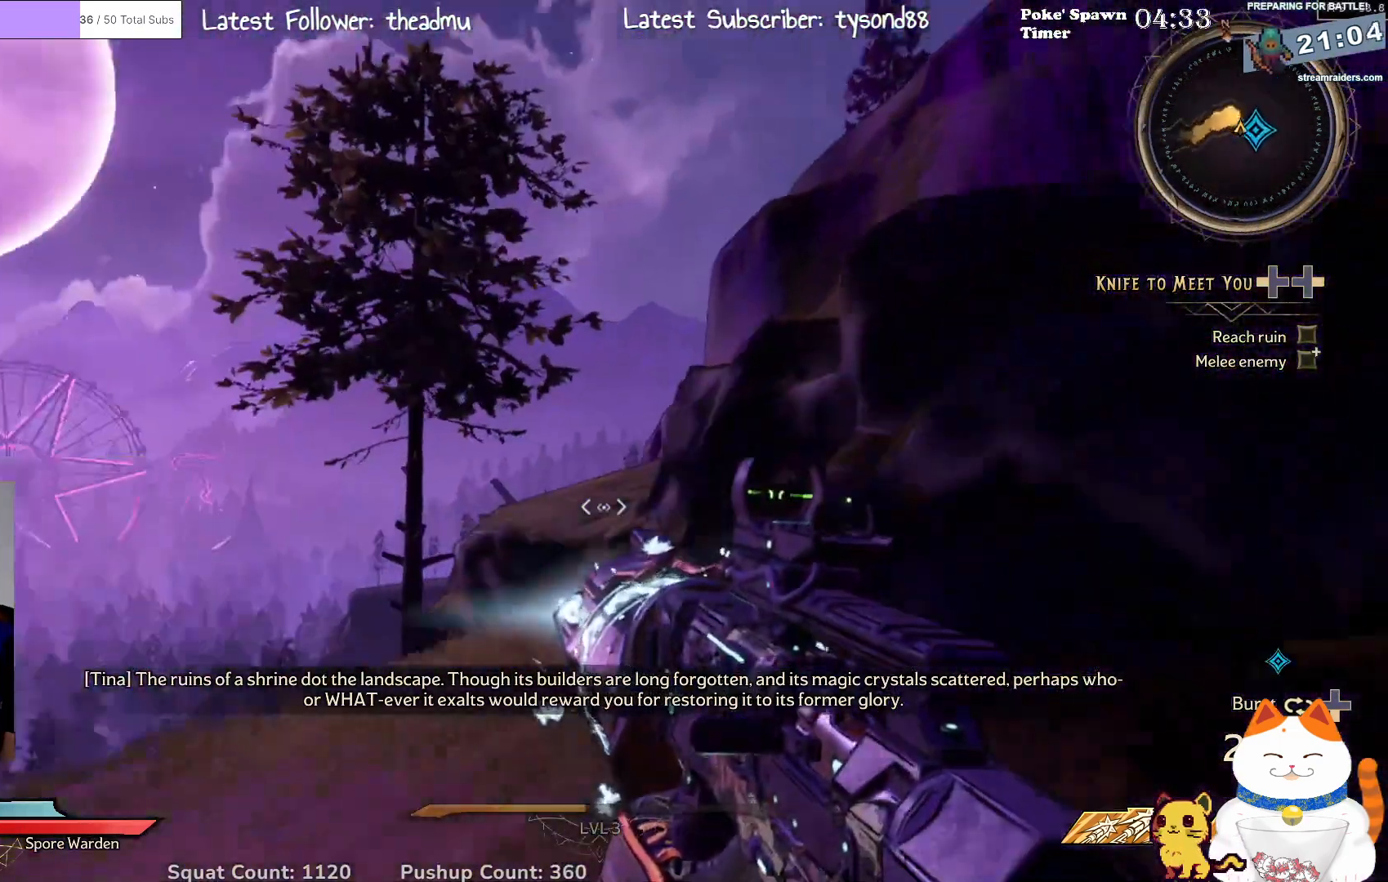
{"buttons": [], "left_stick": "up-right", "right_stick": "center", "events": [[17, "left_stick", "up-right"], [217, "right_stick", "up-left"], [283, "right_stick", "center"]]}
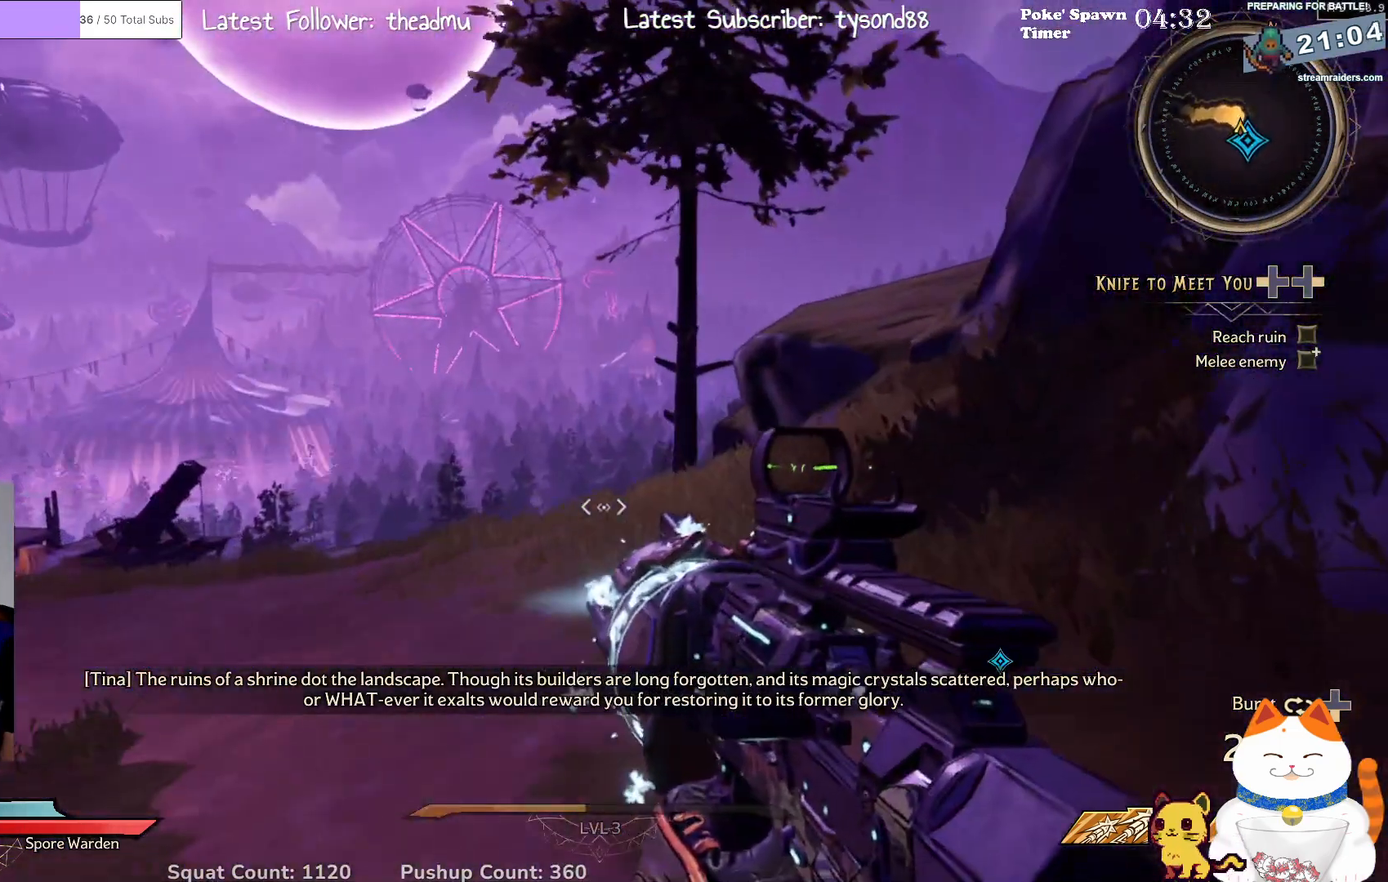
{"buttons": [], "left_stick": "up", "right_stick": "center", "events": [[50, "right_stick", "left"], [317, "right_stick", "center"], [500, "left_stick", "up"]]}
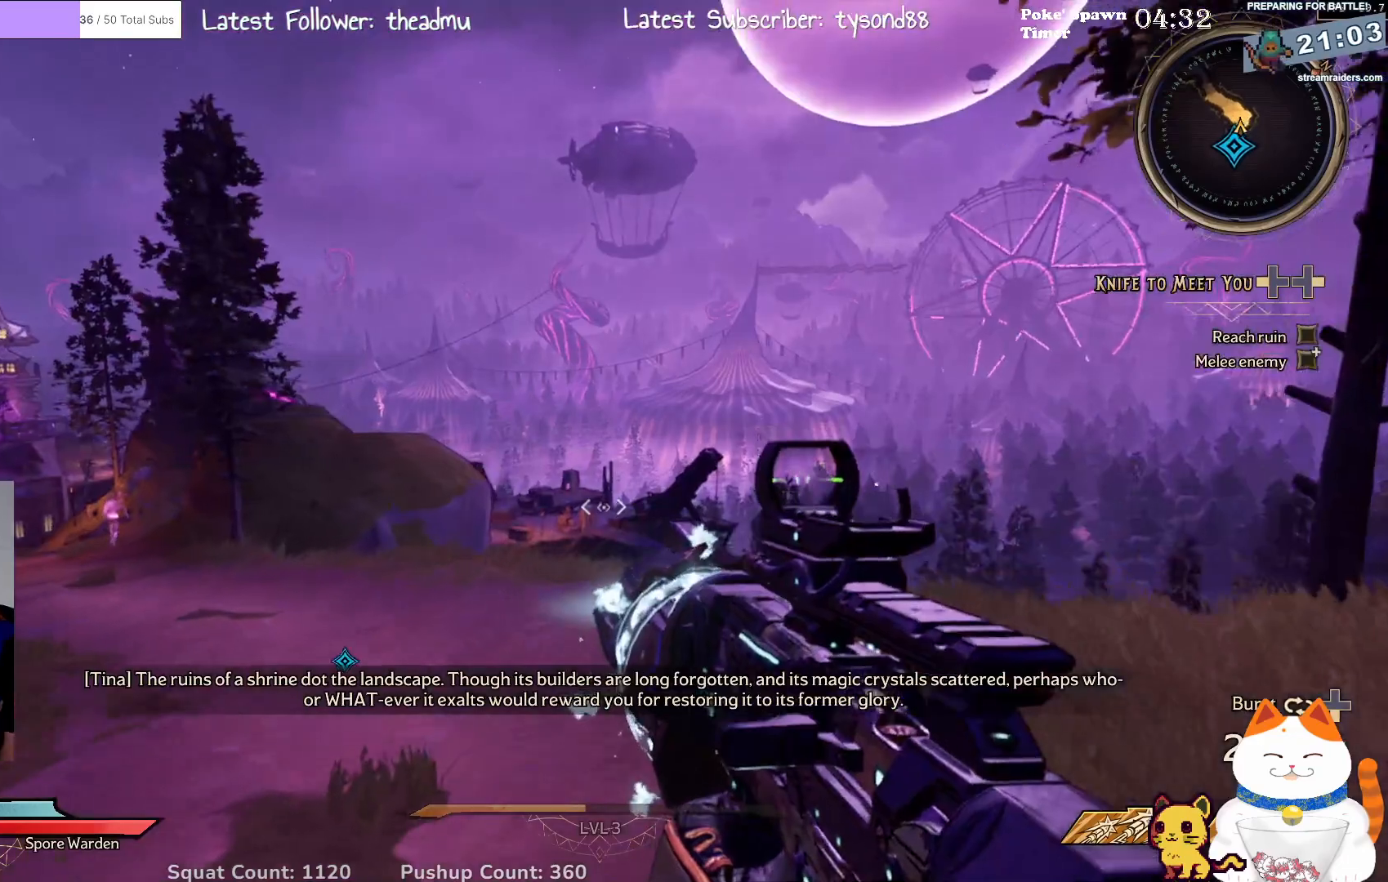
{"buttons": [], "left_stick": "up", "right_stick": "center", "events": []}
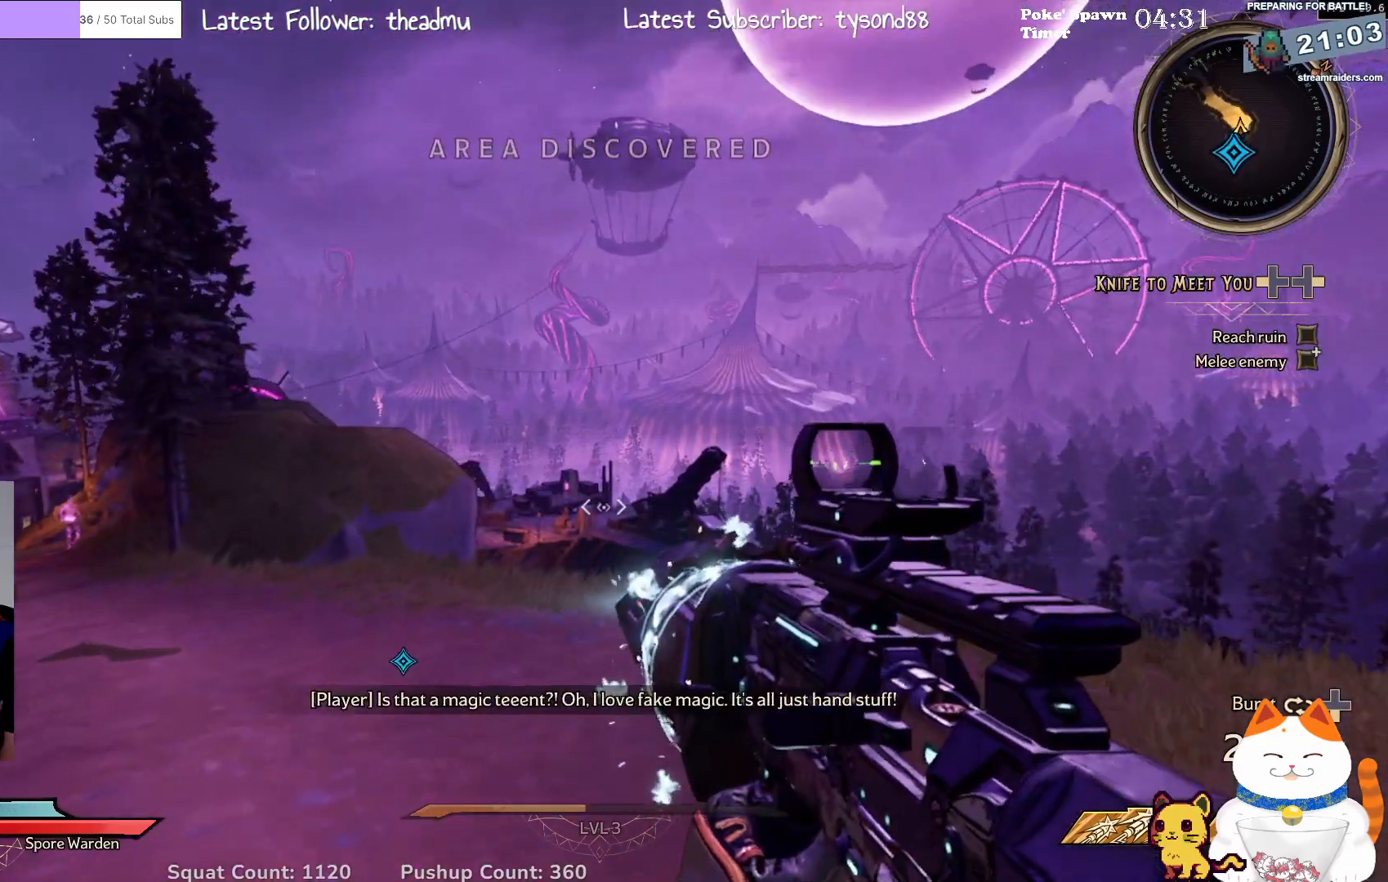
{"buttons": [], "left_stick": "up-left", "right_stick": "center", "events": [[117, "right_stick", "right"], [233, "left_stick", "up-left"], [250, "right_stick", "center"]]}
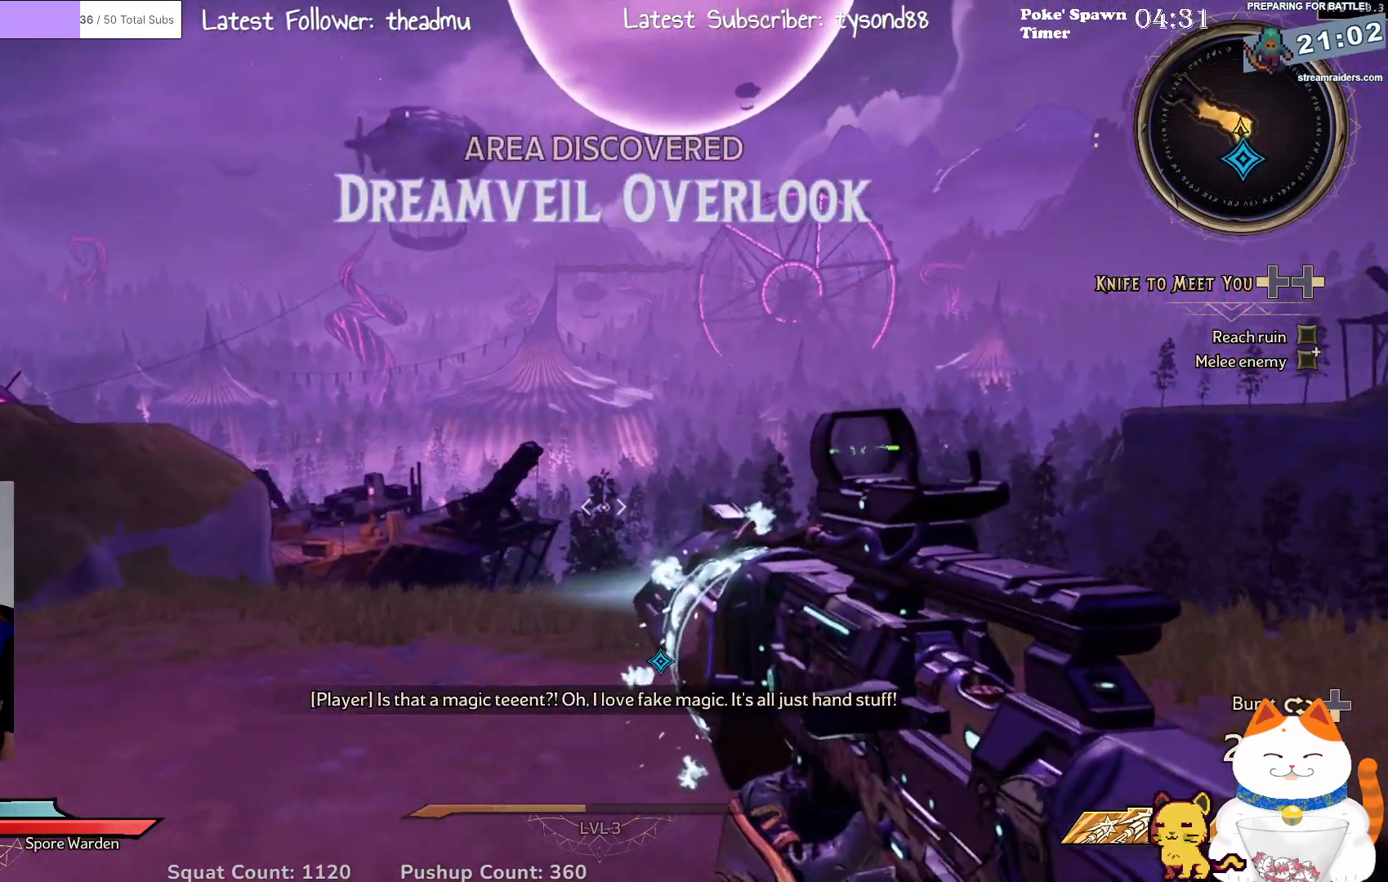
{"buttons": [], "left_stick": "up-right", "right_stick": "left", "events": [[100, "left_stick", "up"], [100, "right_stick", "left"], [500, "left_stick", "up-right"]]}
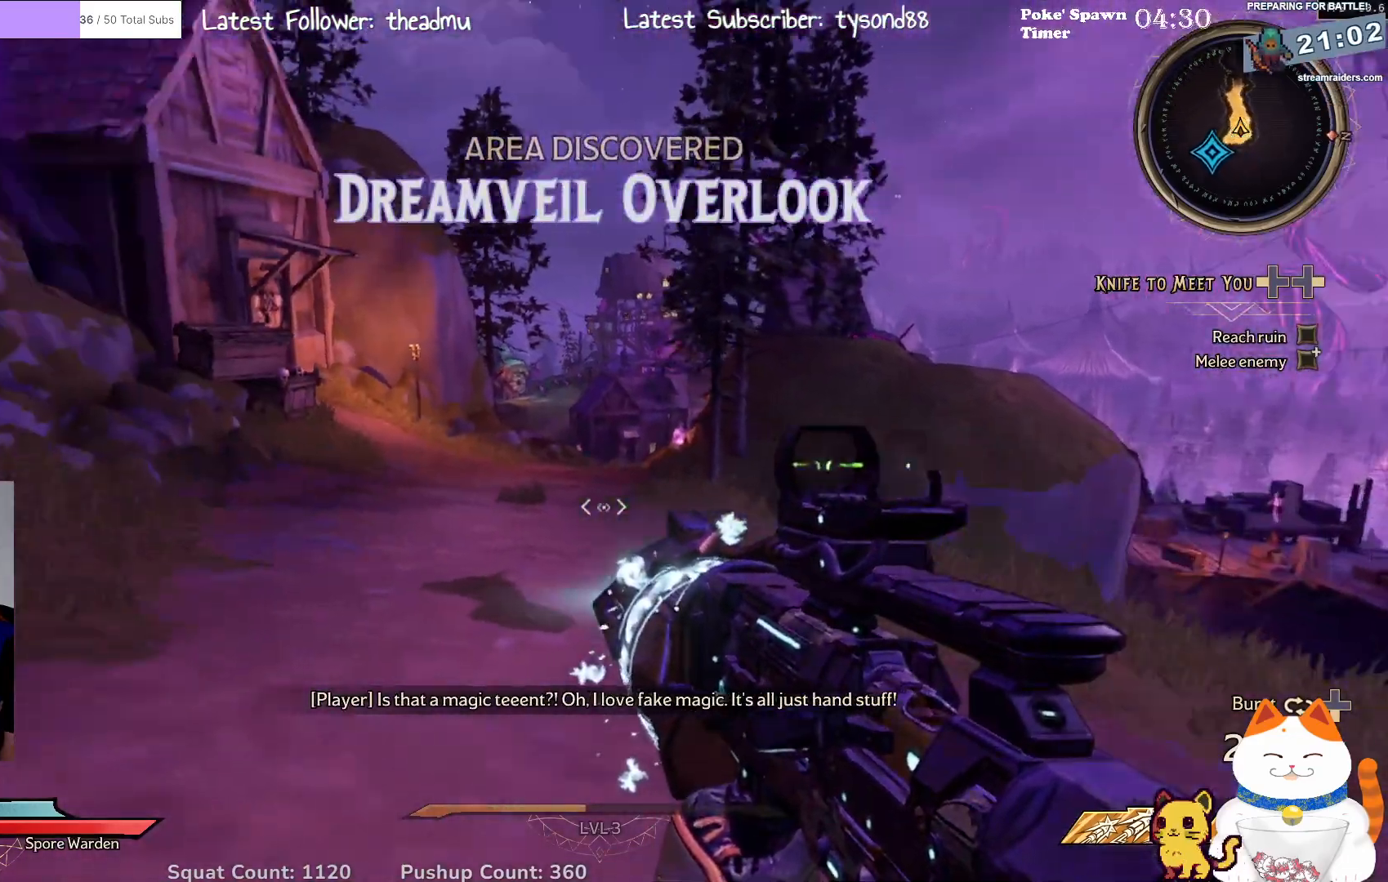
{"buttons": [], "left_stick": "up-right", "right_stick": "right", "events": [[183, "right_stick", "center"], [467, "right_stick", "right"]]}
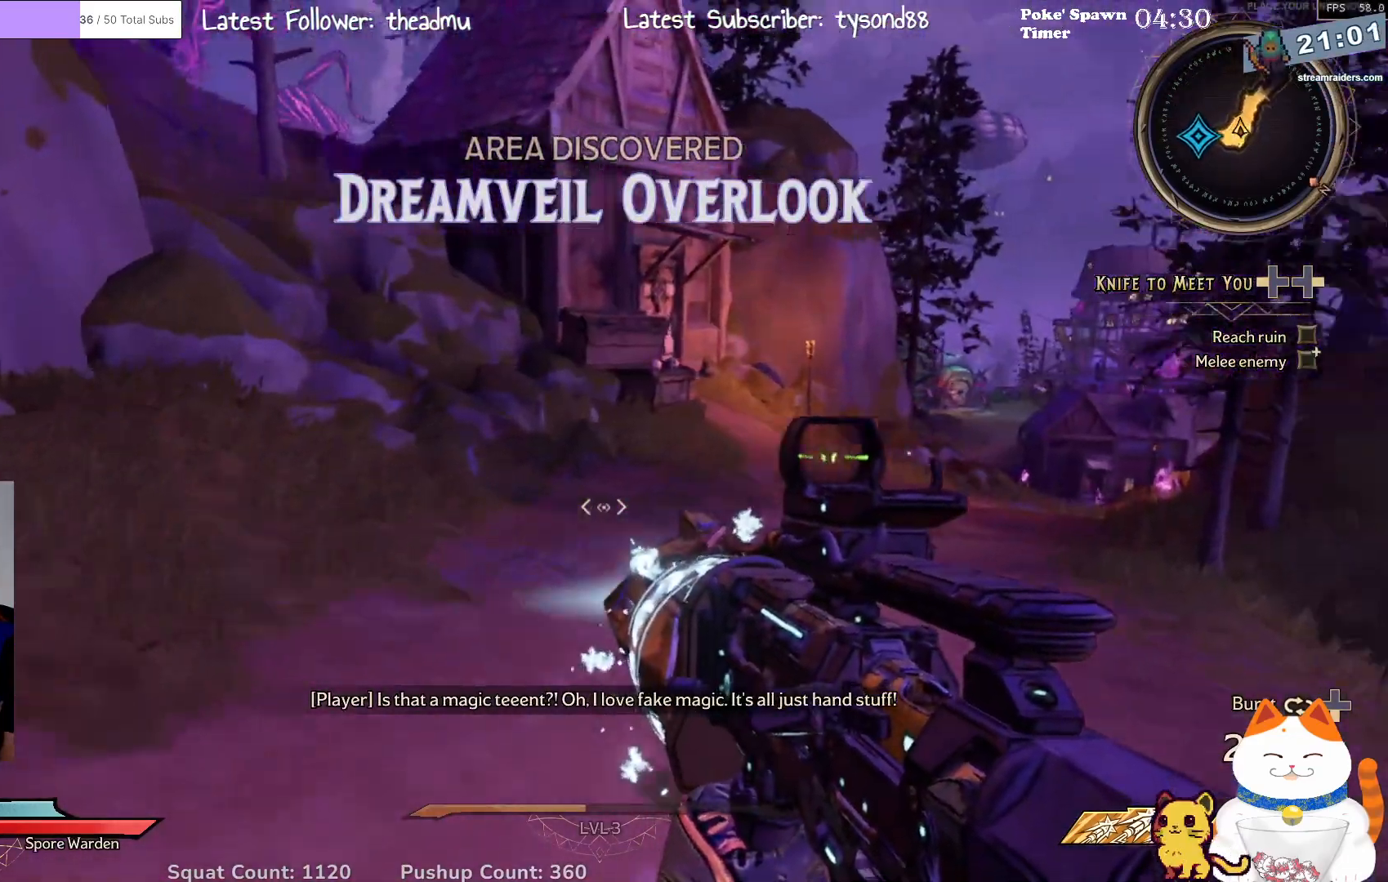
{"buttons": [], "left_stick": "up", "right_stick": "center", "events": [[167, "left_stick", "up"], [217, "right_stick", "center"]]}
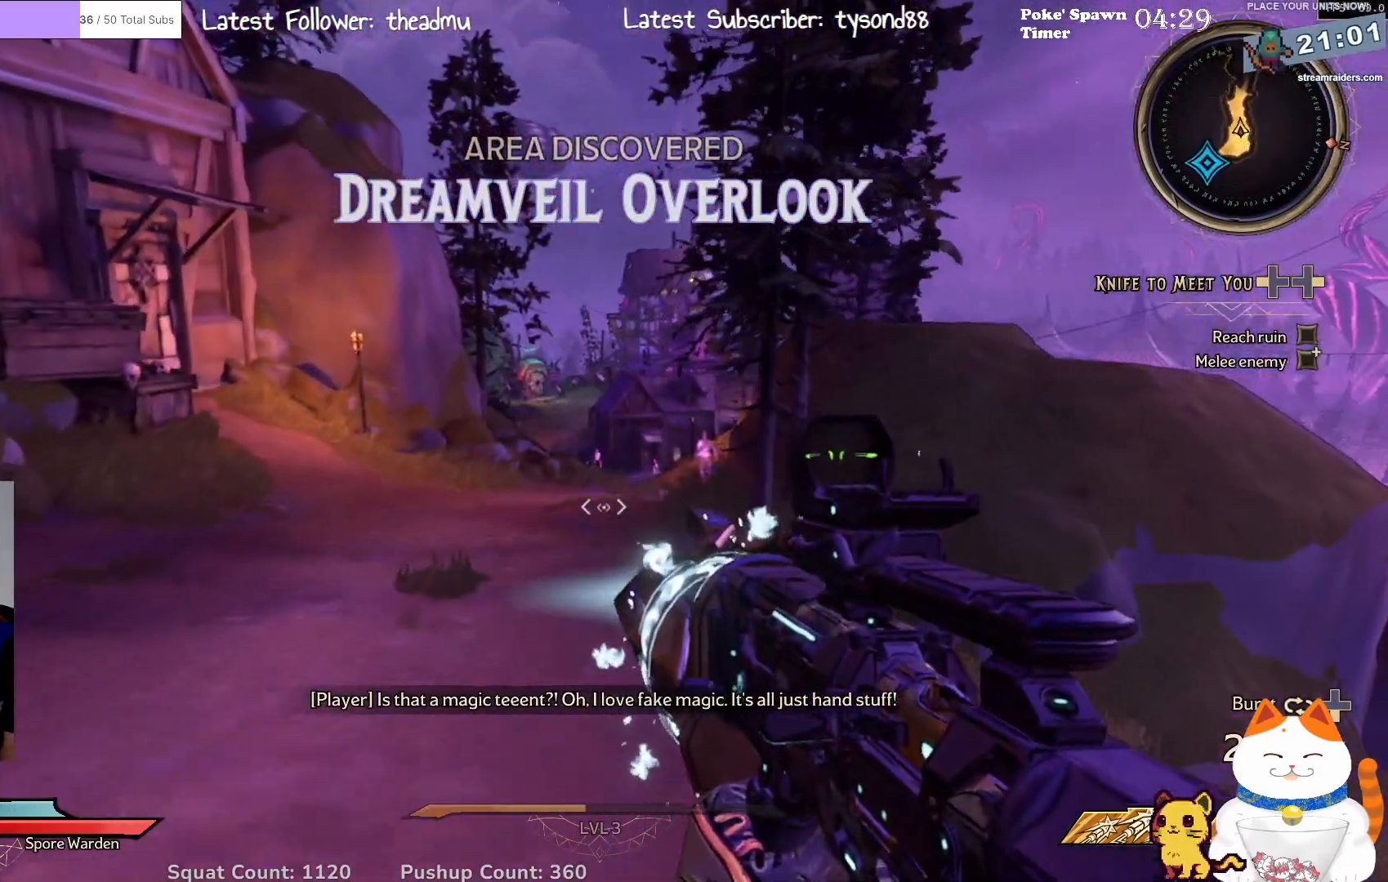
{"buttons": [], "left_stick": "up", "right_stick": "center", "events": [[133, "left_stick", "up-left"], [283, "right_stick", "left"], [467, "left_stick", "up"], [500, "right_stick", "center"]]}
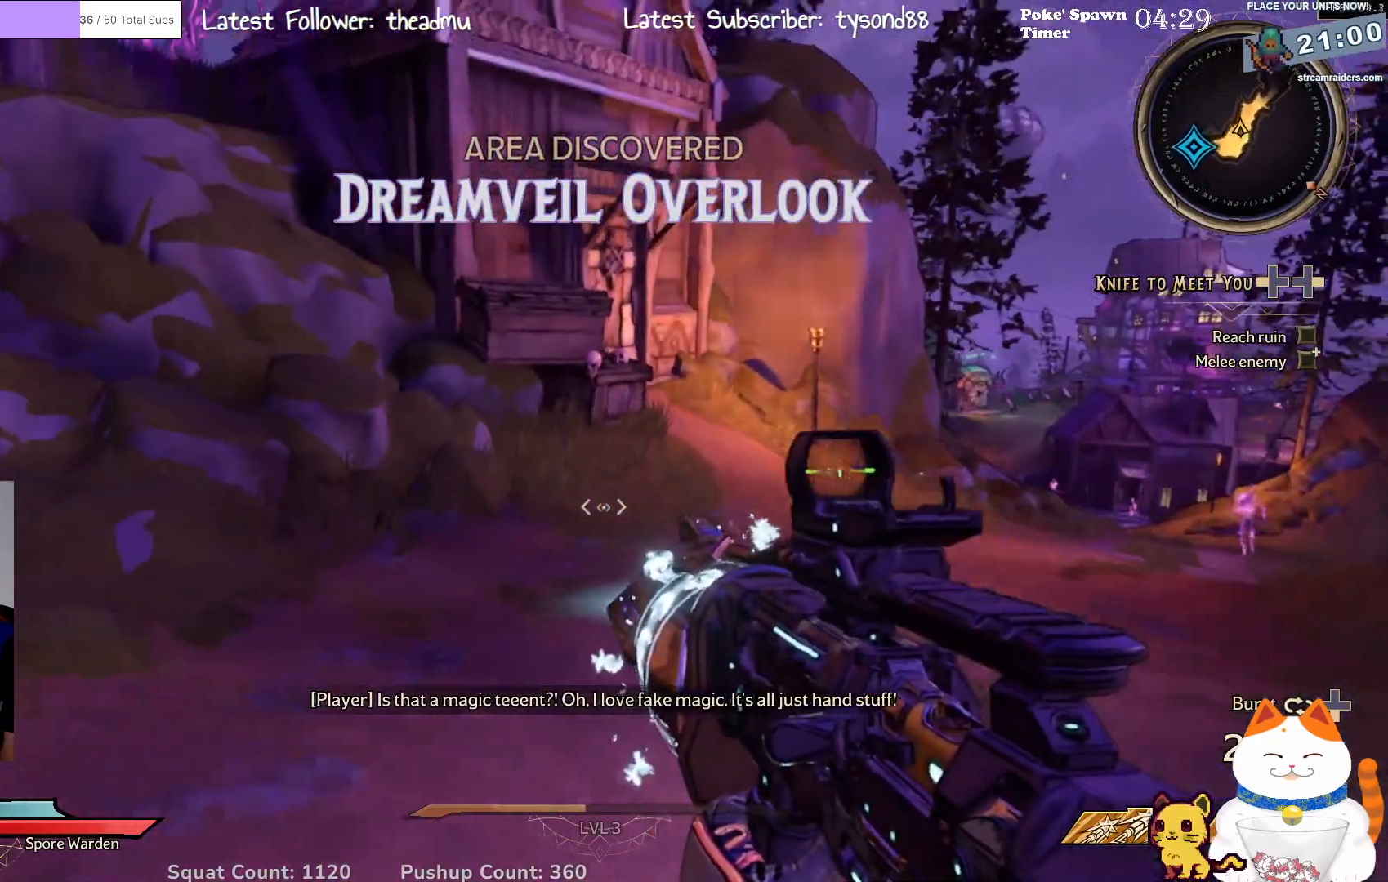
{"buttons": [], "left_stick": "up", "right_stick": "center", "events": []}
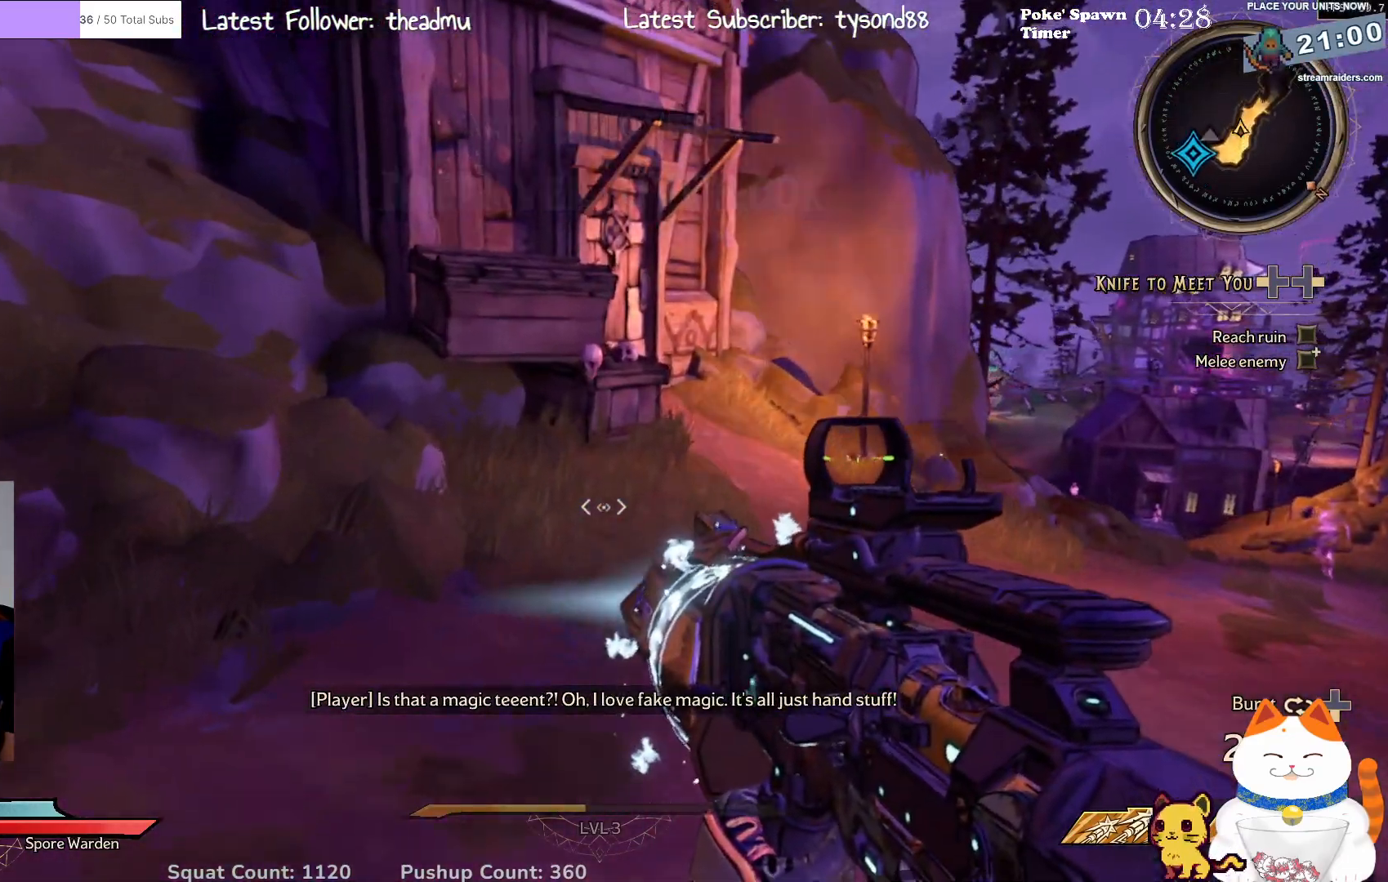
{"buttons": [], "left_stick": "up", "right_stick": "center", "events": []}
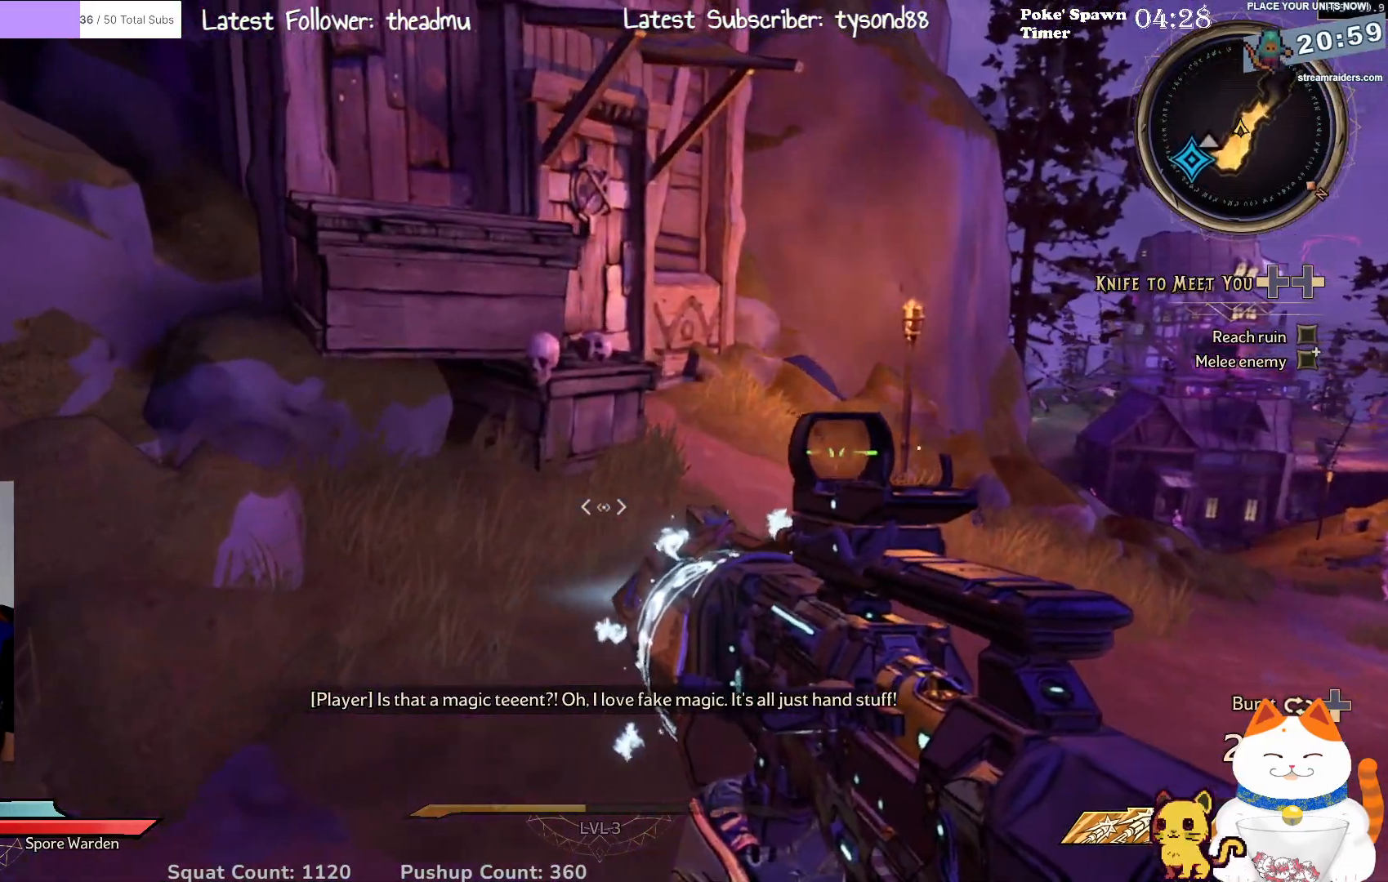
{"buttons": [], "left_stick": "right", "right_stick": "center", "events": [[50, "left_stick", "up-right"], [333, "left_stick", "right"]]}
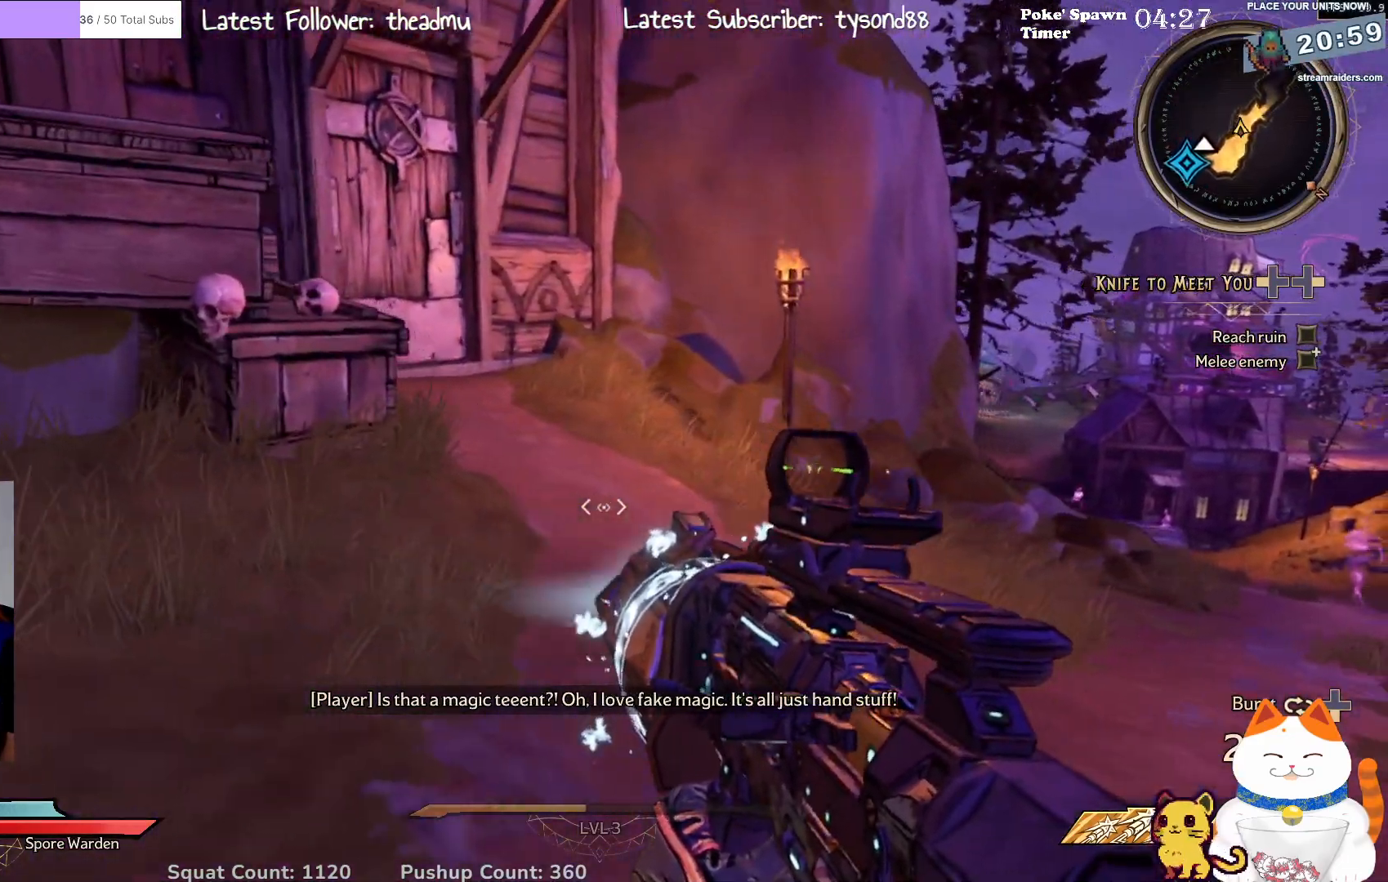
{"buttons": [], "left_stick": "up", "right_stick": "center", "events": [[50, "left_stick", "up-right"], [150, "left_stick", "up"]]}
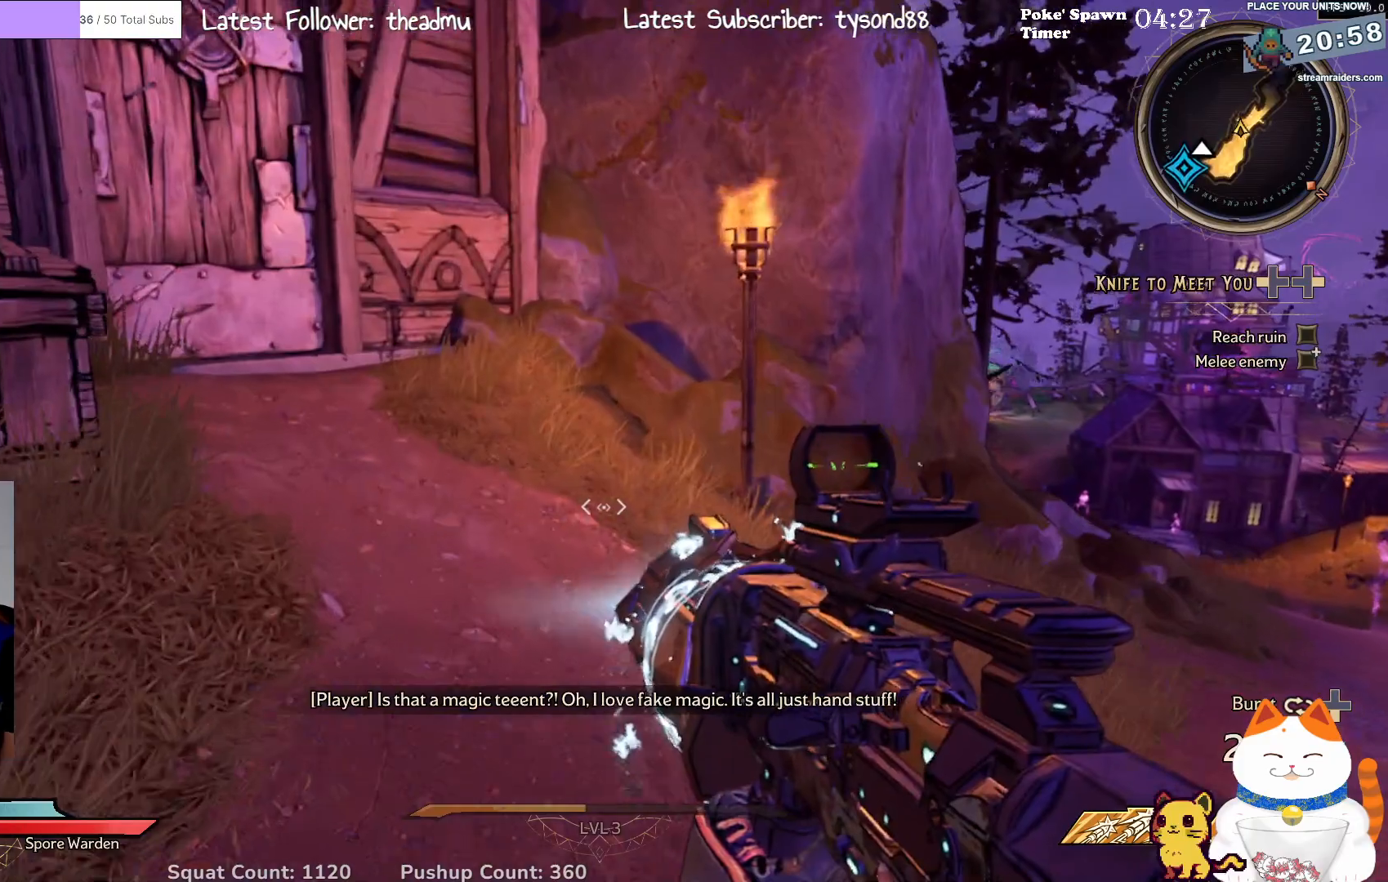
{"buttons": [], "left_stick": "right", "right_stick": "center", "events": [[267, "left_stick", "up-right"], [383, "left_stick", "right"]]}
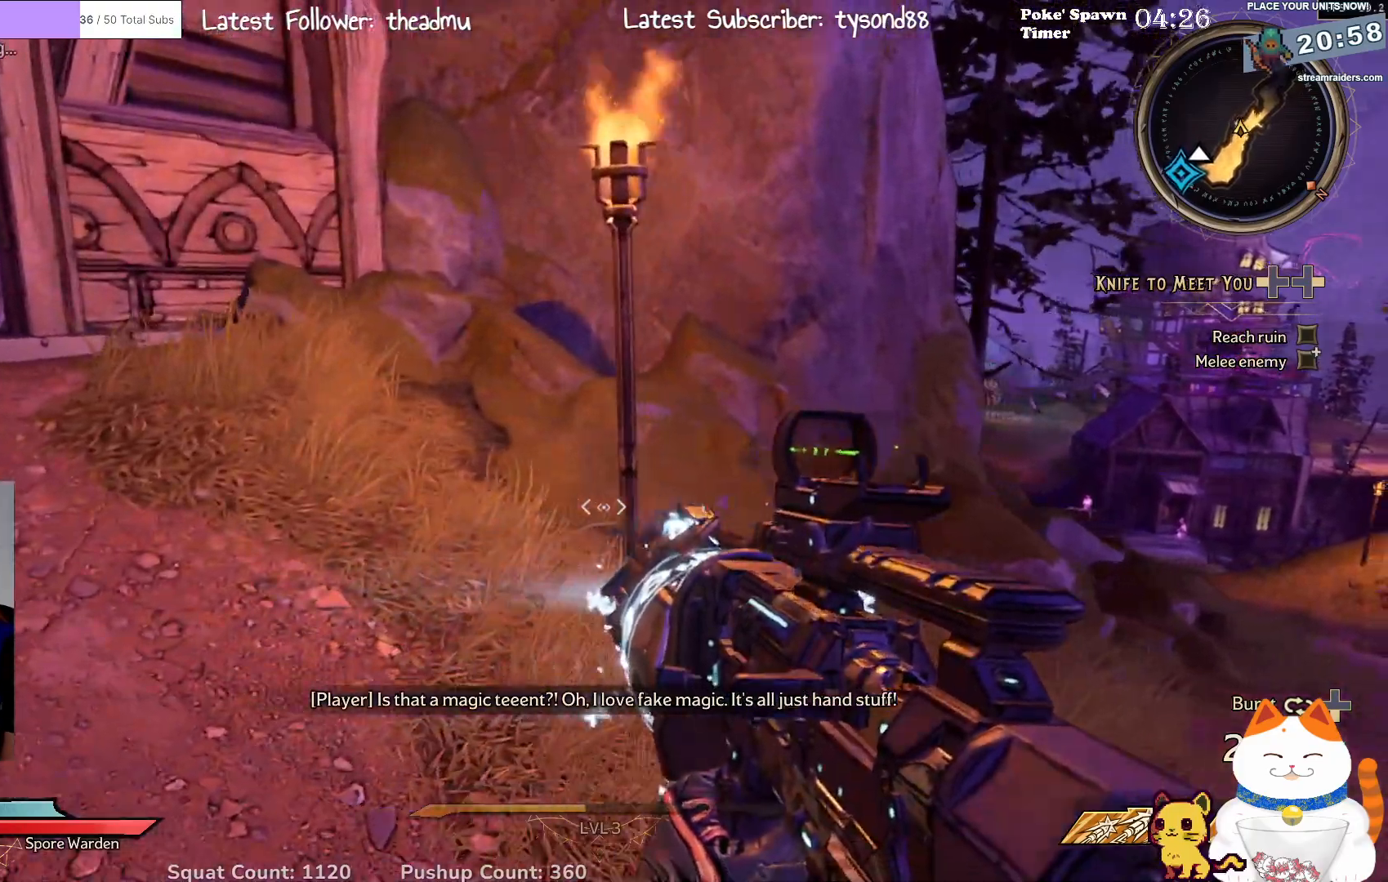
{"buttons": [], "left_stick": "right", "right_stick": "center", "events": [[167, "right_stick", "right"], [283, "right_stick", "down-right"], [483, "right_stick", "center"]]}
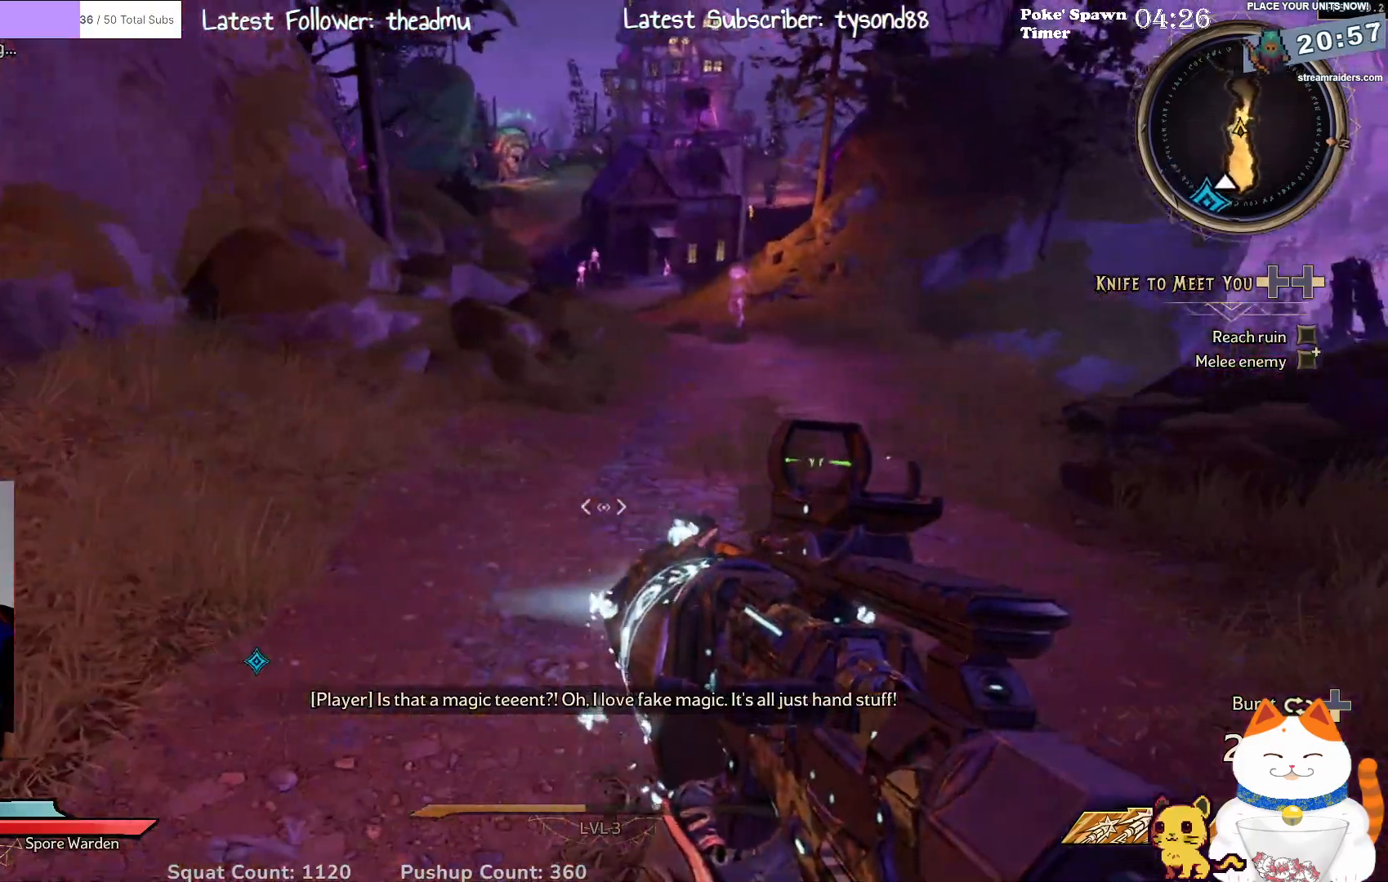
{"buttons": [], "left_stick": "up-left", "right_stick": "right", "events": [[83, "left_stick", "up-right"], [400, "right_stick", "right"], [467, "left_stick", "up-left"]]}
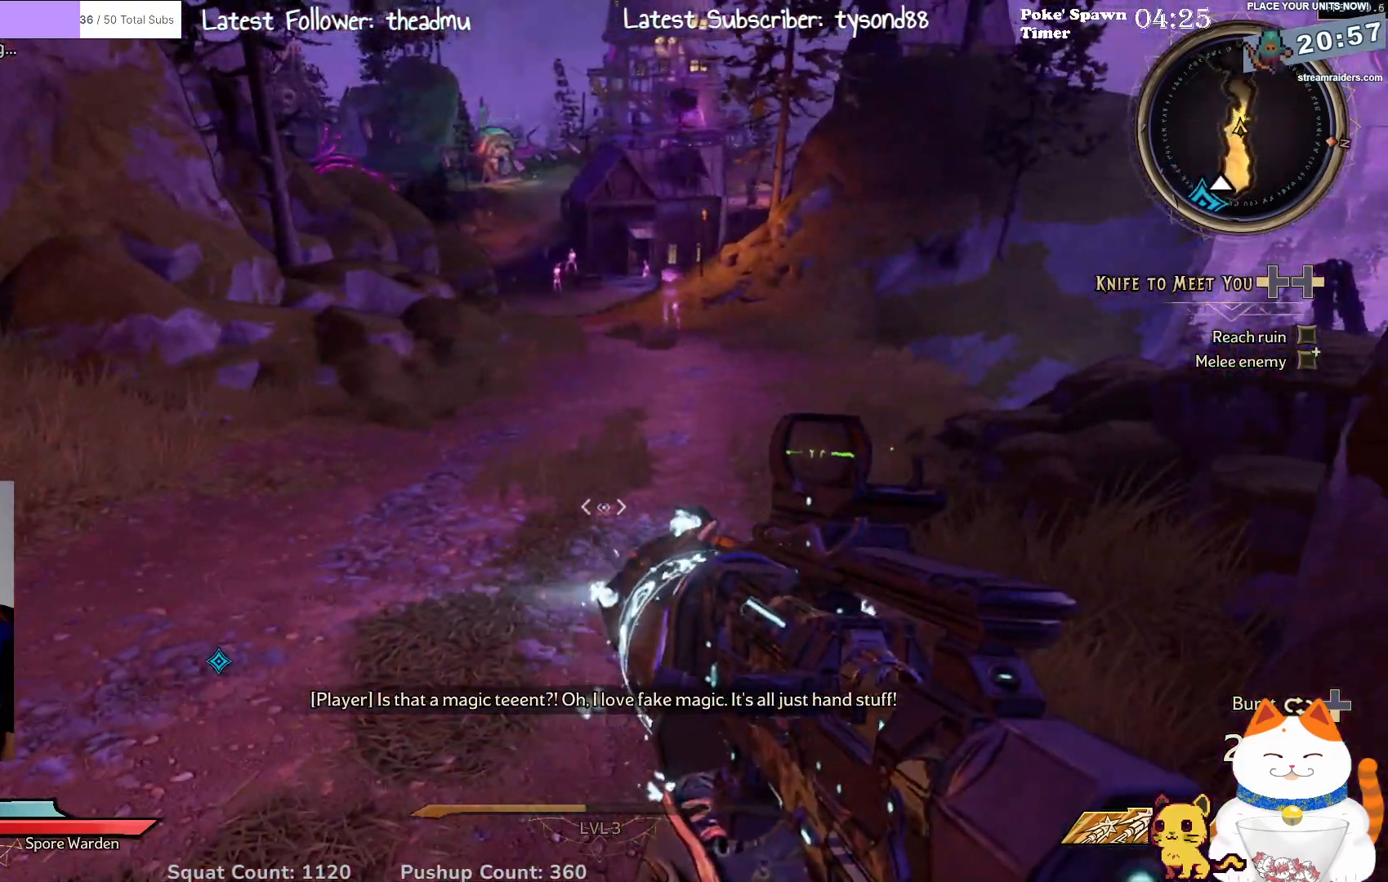
{"buttons": [], "left_stick": "up-left", "right_stick": "center", "events": [[150, "right_stick", "center"]]}
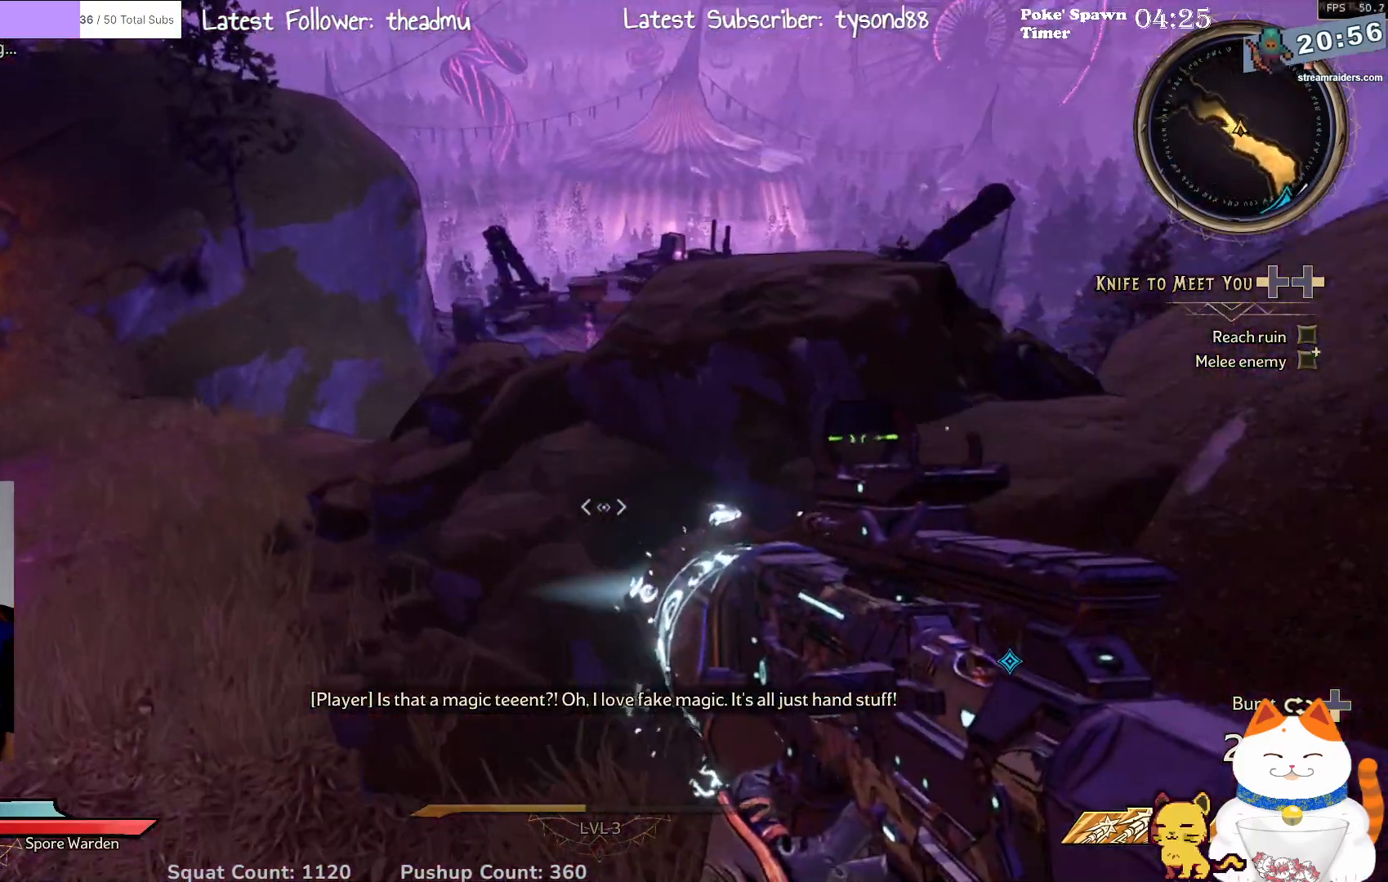
{"buttons": [], "left_stick": "up", "right_stick": "center", "events": [[17, "right_stick", "left"], [267, "left_stick", "up"], [317, "right_stick", "center"]]}
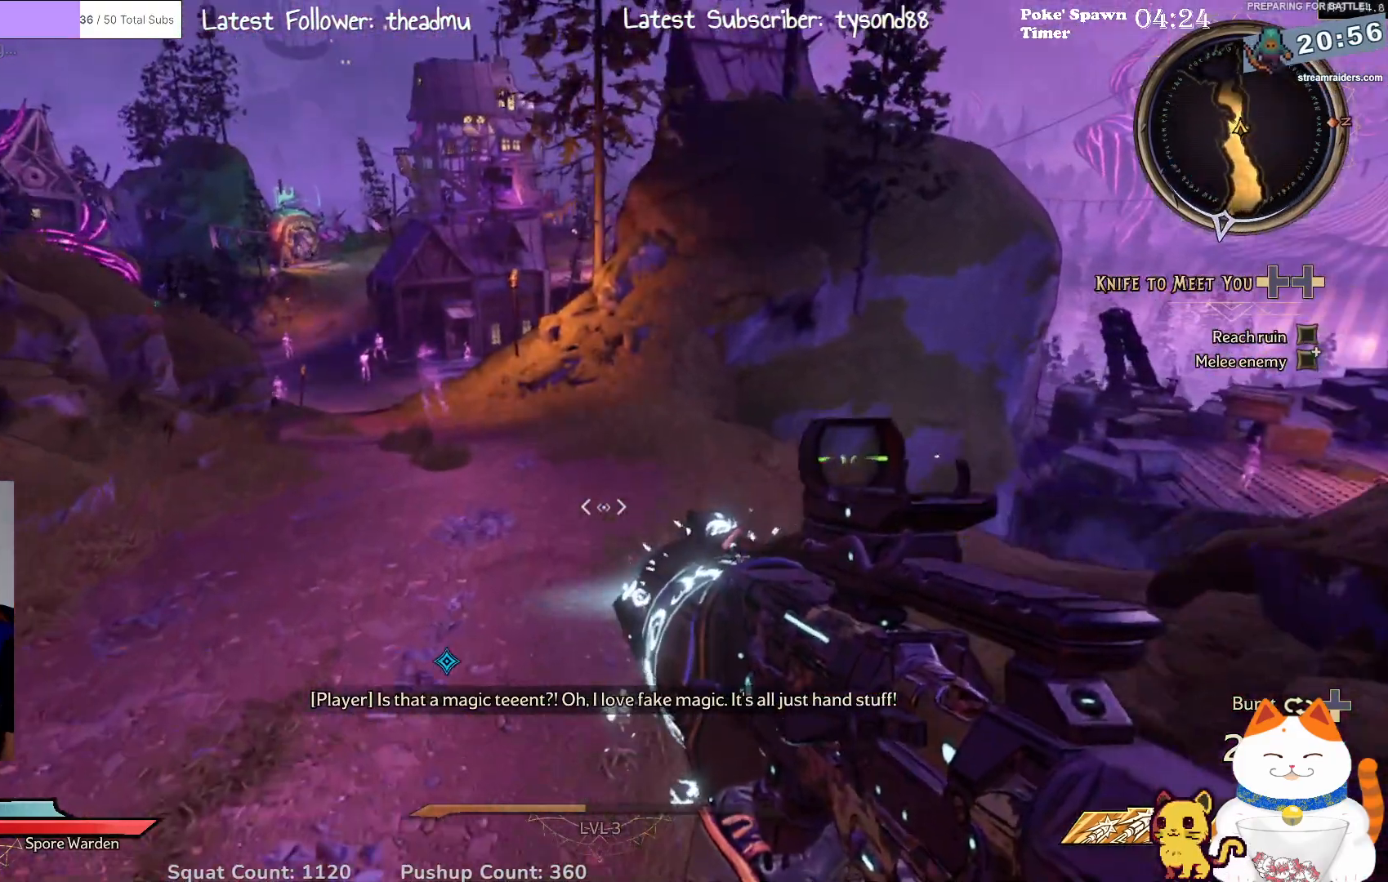
{"buttons": [], "left_stick": "up", "right_stick": "center", "events": [[100, "left_stick", "up-left"], [167, "right_stick", "up-left"], [300, "left_stick", "up"], [333, "right_stick", "center"]]}
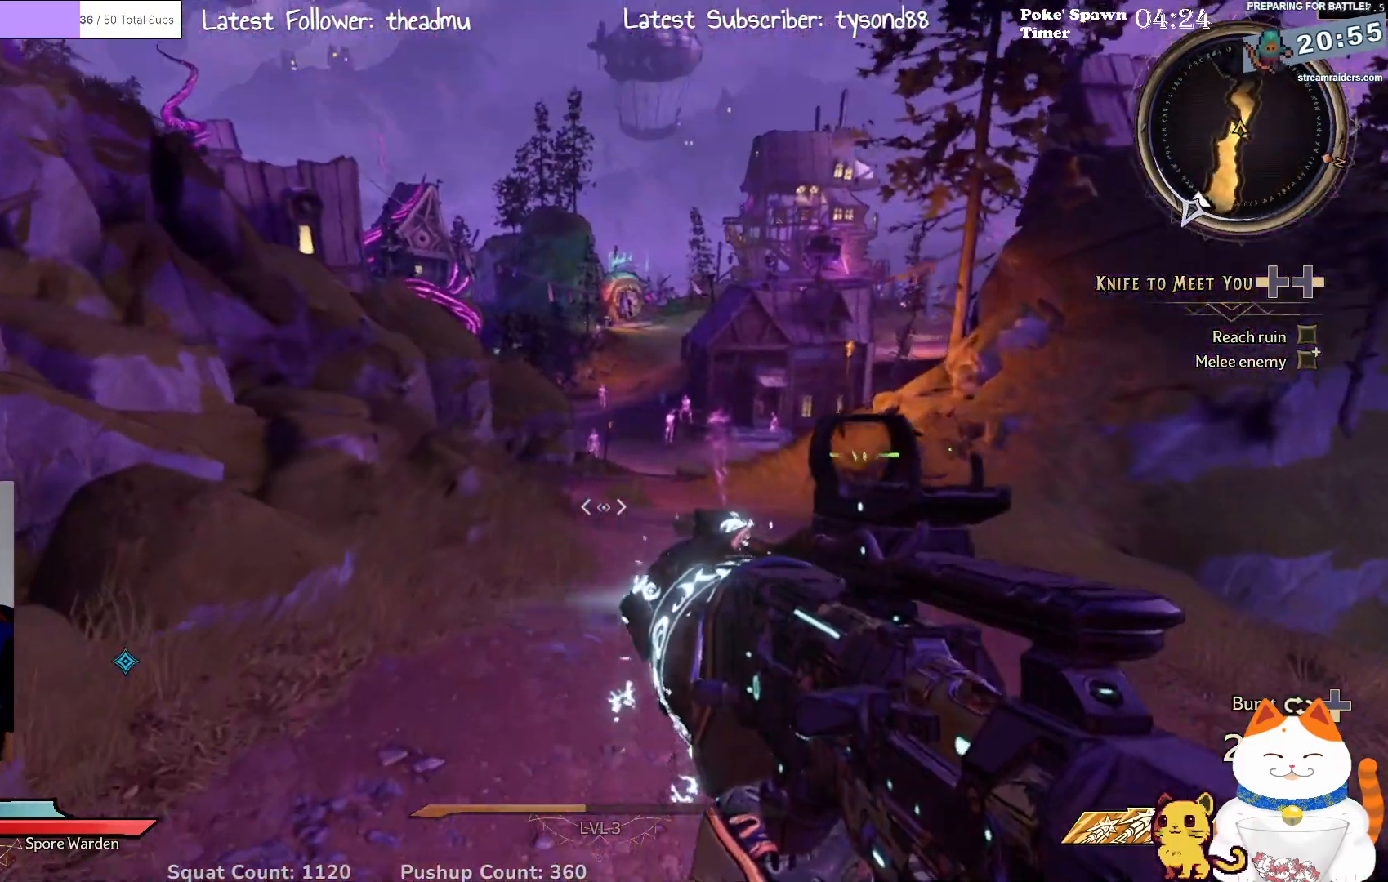
{"buttons": [], "left_stick": "up-right", "right_stick": "center", "events": [[50, "left_stick", "up-right"], [117, "right_stick", "up-right"], [267, "right_stick", "center"]]}
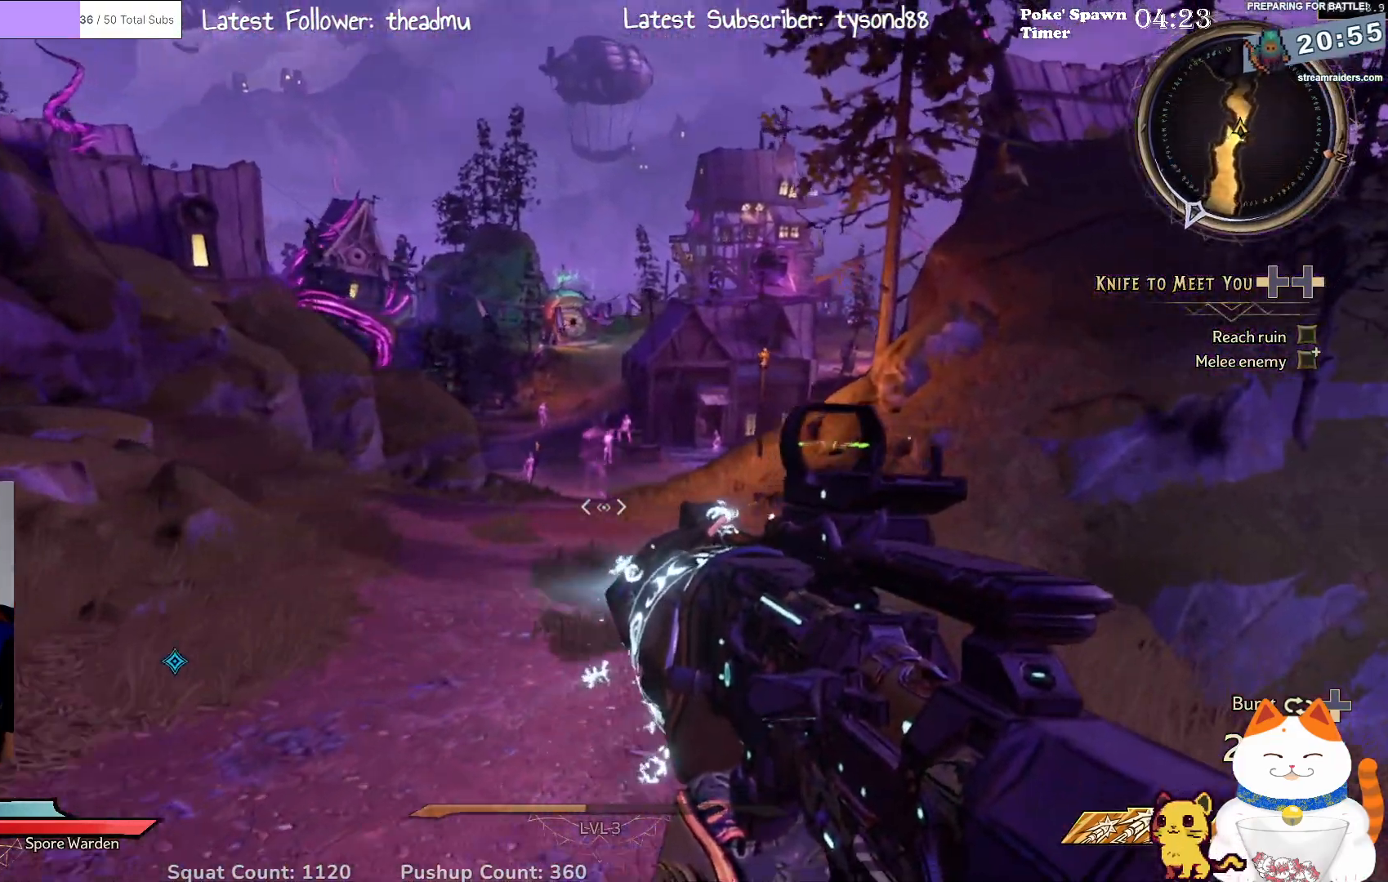
{"buttons": [], "left_stick": "up", "right_stick": "center", "events": [[100, "left_stick", "up"]]}
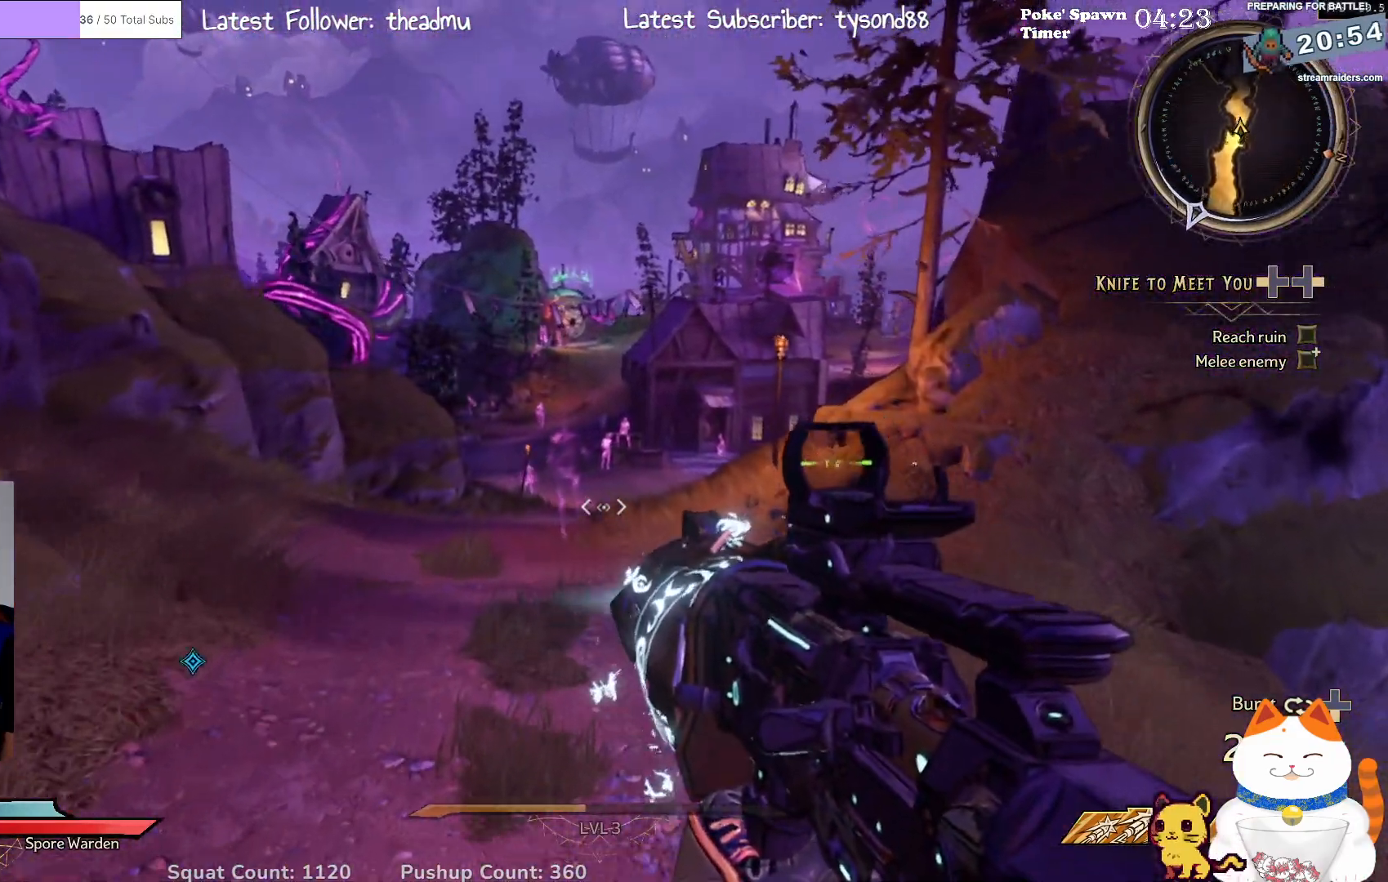
{"buttons": [], "left_stick": "up", "right_stick": "up", "events": [[383, "right_stick", "up"]]}
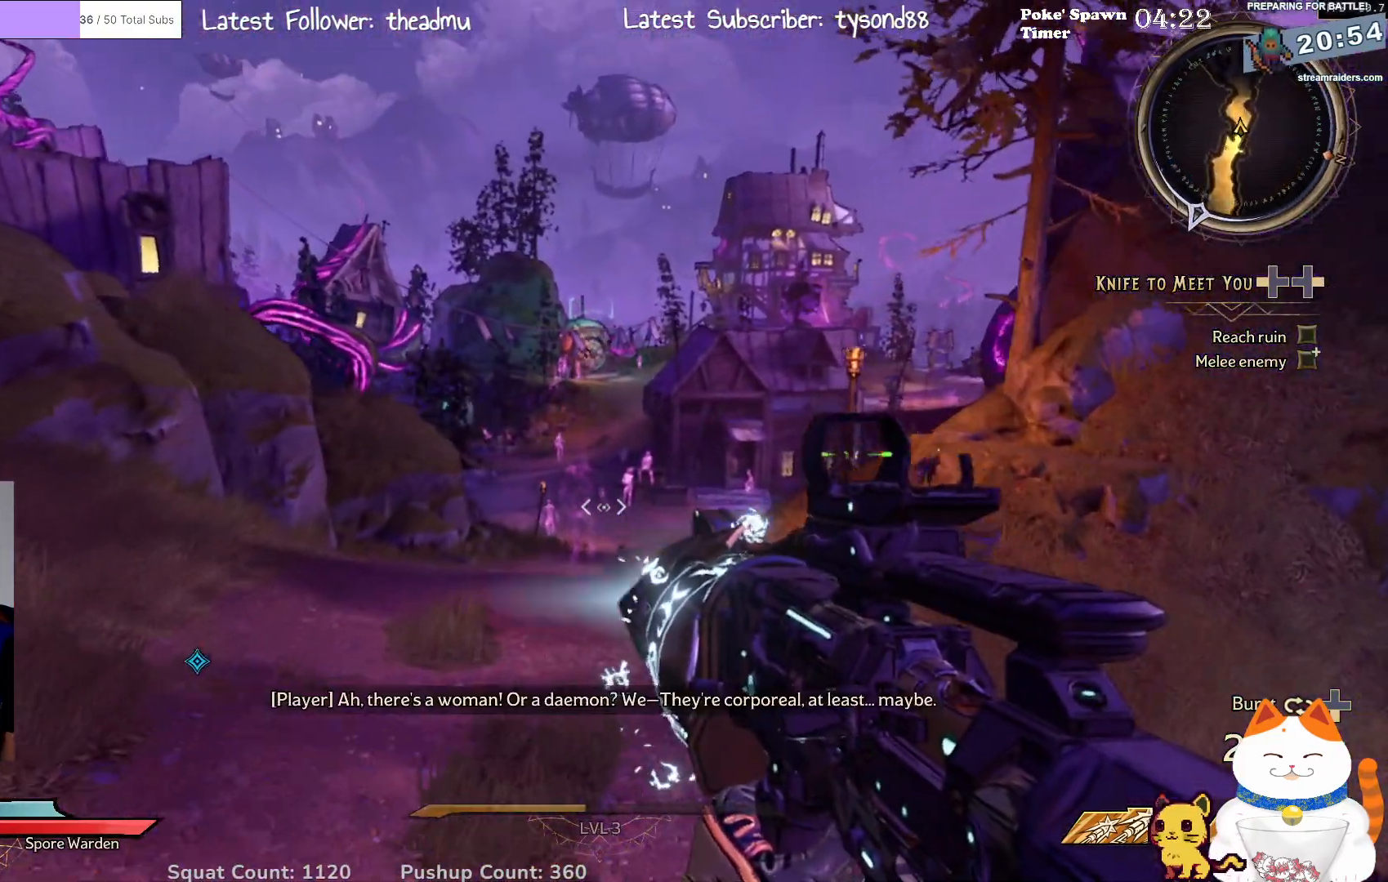
{"buttons": [], "left_stick": "up-left", "right_stick": "center", "events": [[83, "right_stick", "center"], [500, "left_stick", "up-left"]]}
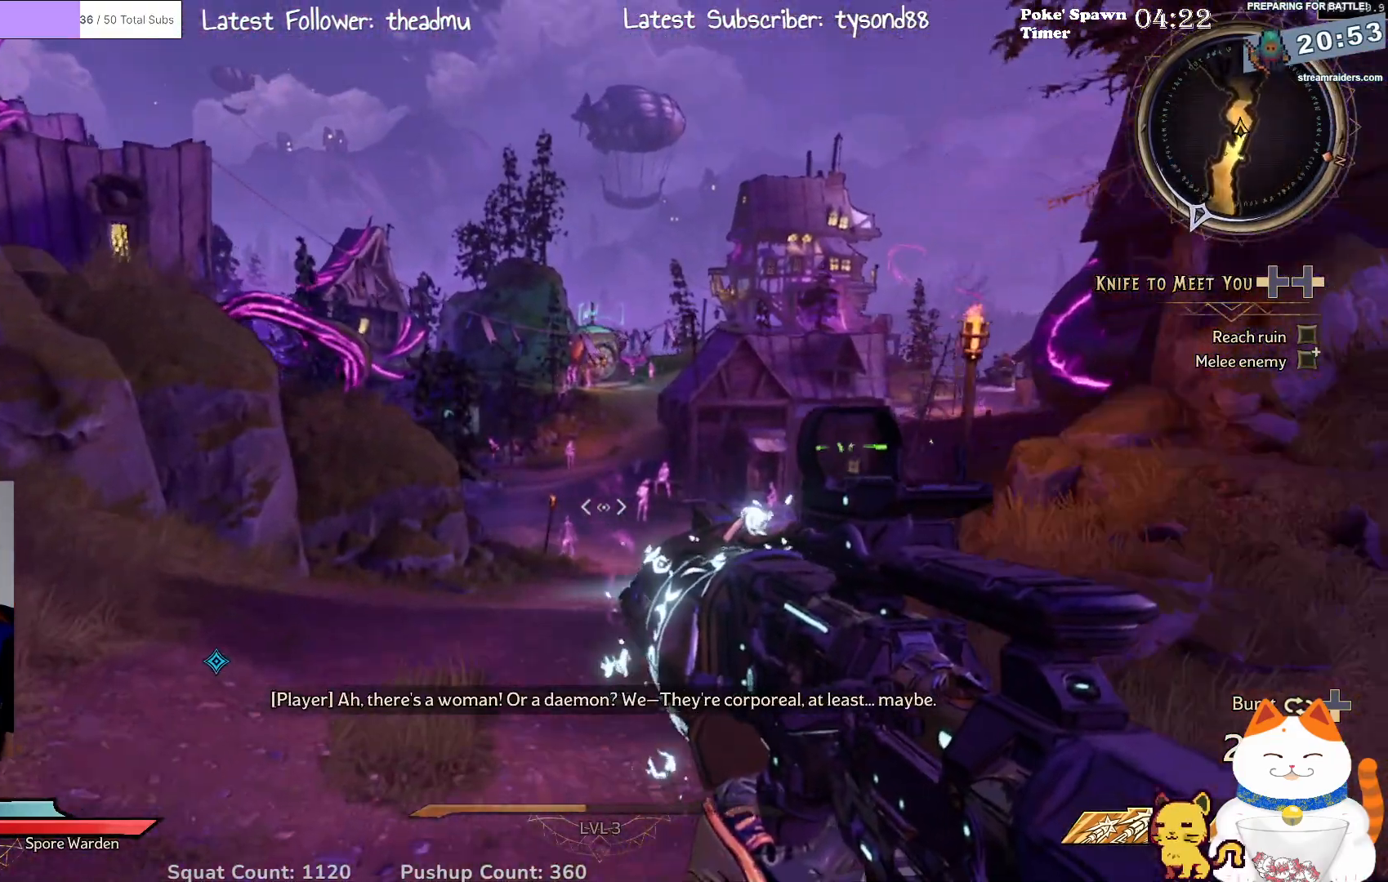
{"buttons": [], "left_stick": "up-right", "right_stick": "center", "events": [[117, "right_stick", "down"], [250, "right_stick", "center"], [283, "left_stick", "up"], [417, "left_stick", "up-right"]]}
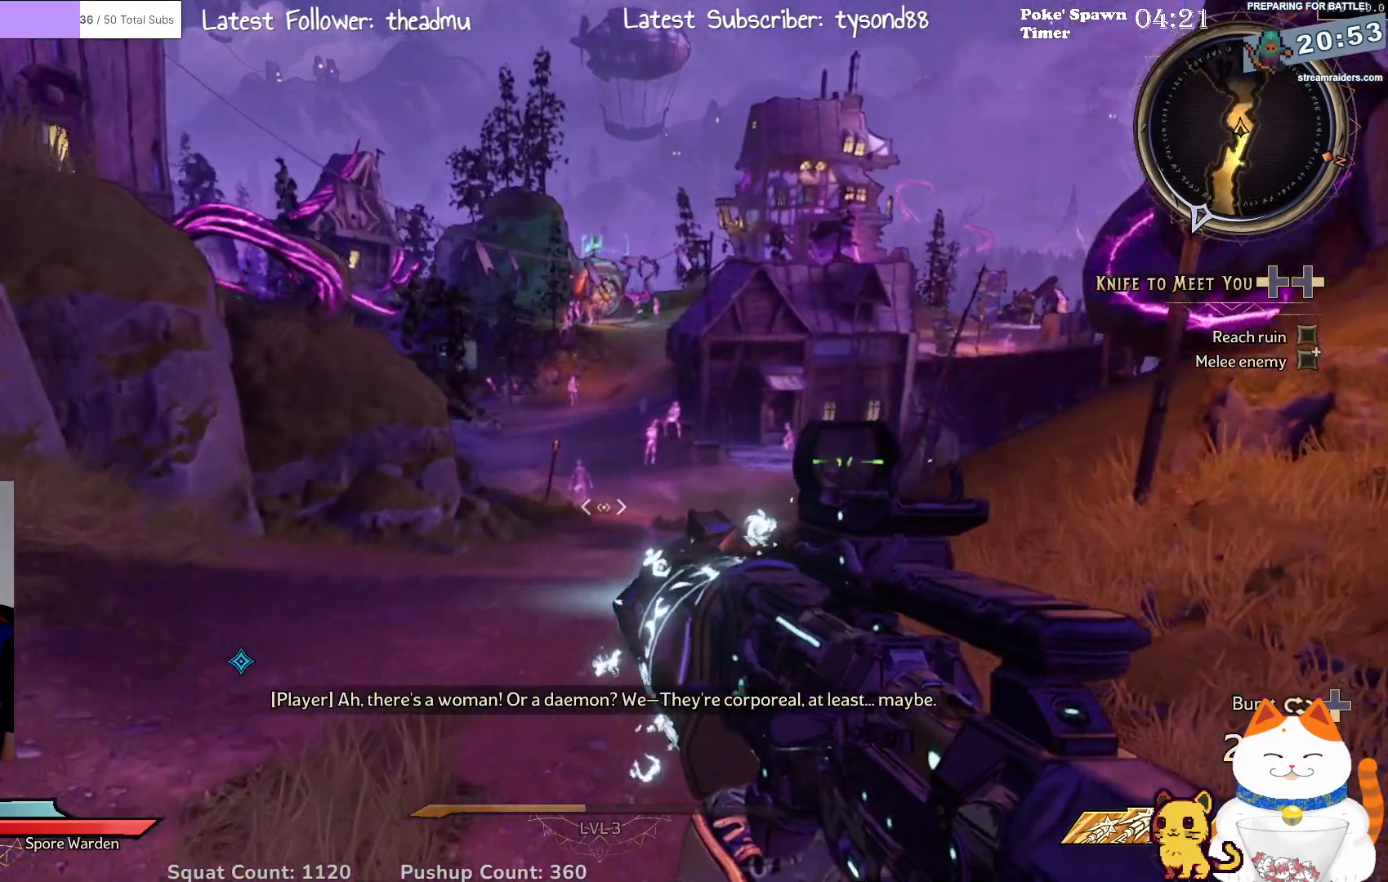
{"buttons": [], "left_stick": "up", "right_stick": "center", "events": [[33, "left_stick", "up"], [67, "right_stick", "down-right"], [283, "right_stick", "center"]]}